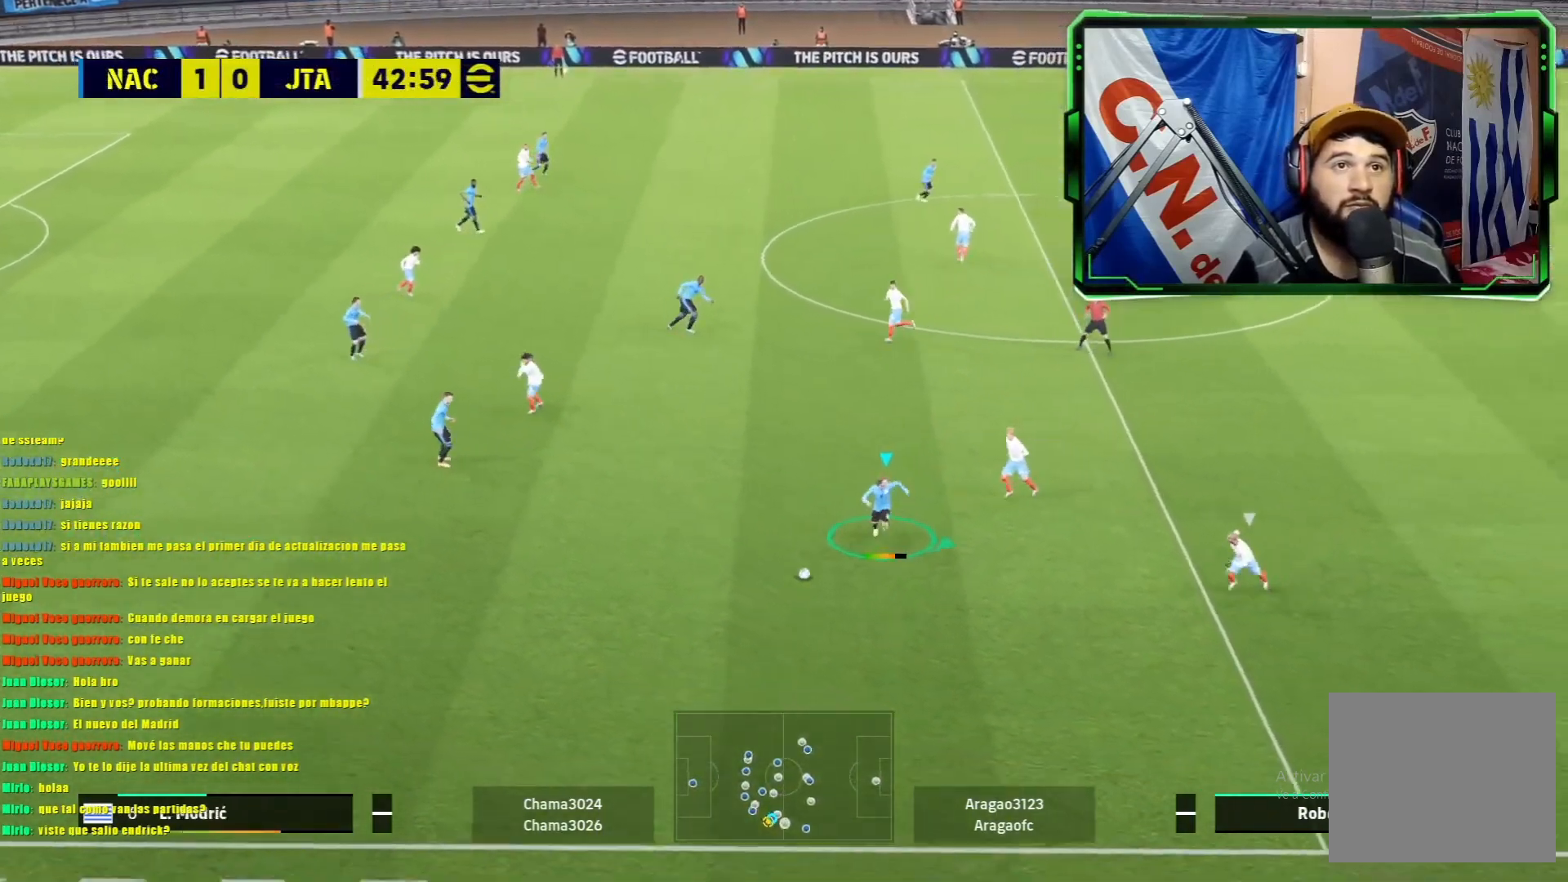
Gameplay with a controller (PlayStation layout); each line is a JSON object with the inputs held at the frame after it. "events" lists button and stick changes between this image and that frame as [ms after this image, input, new state], when the widget could be followed in between. Not read: right_stick.
{"buttons": ["L1", "R1"], "left_stick": "right", "events": [[50, "left_stick", "right"], [150, "TRIANGLE", "up"]]}
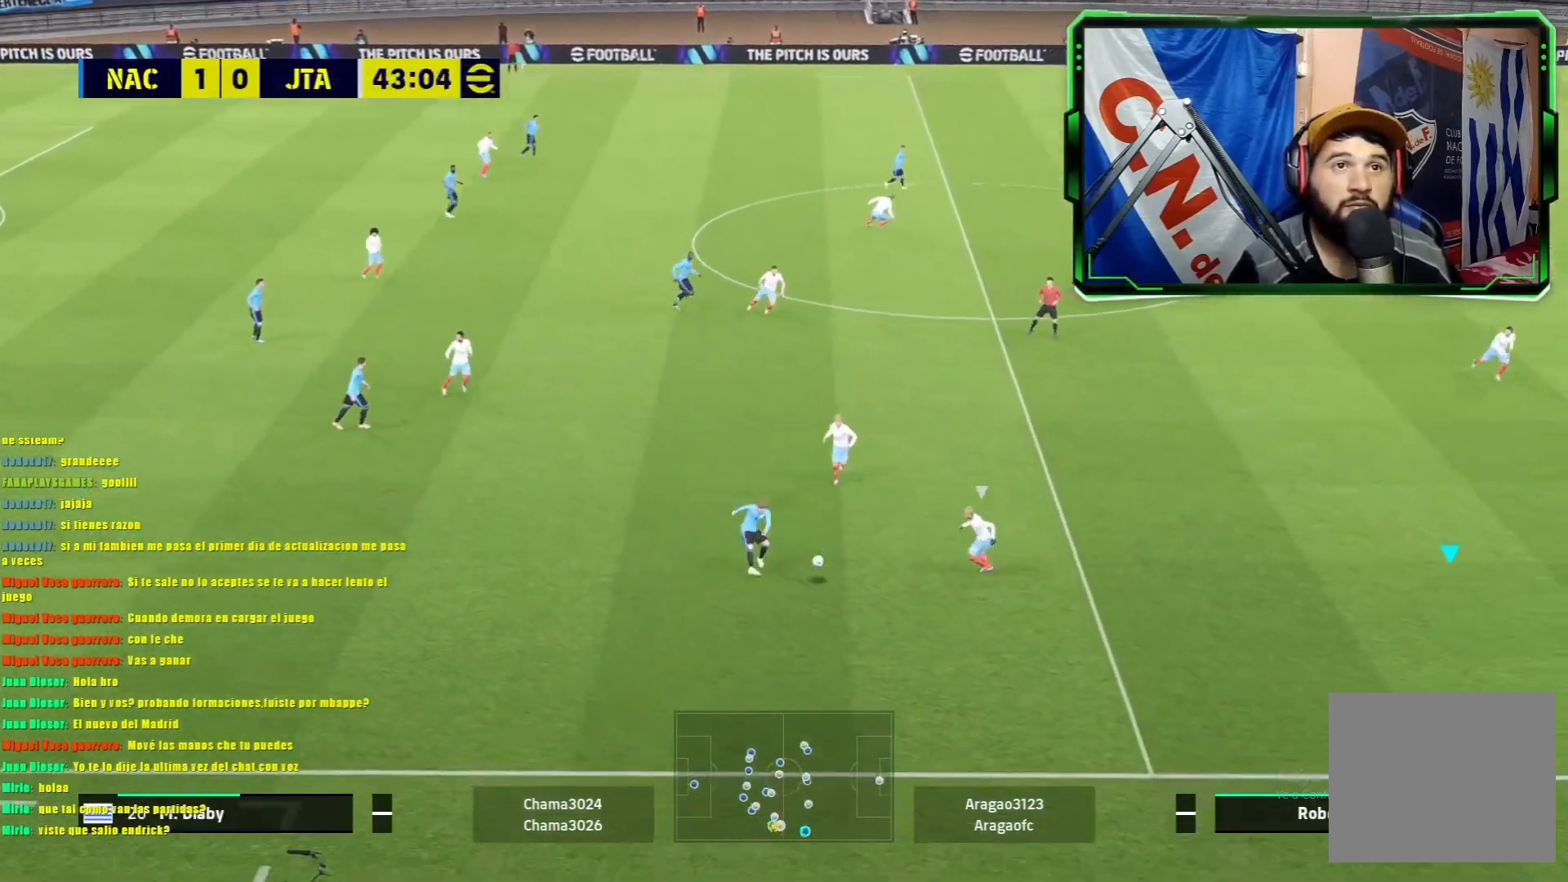
{"buttons": ["R1"], "left_stick": "up-right", "events": [[233, "L1", "up"], [233, "left_stick", "center"], [250, "R1", "up"], [433, "left_stick", "up-right"], [500, "R1", "down"]]}
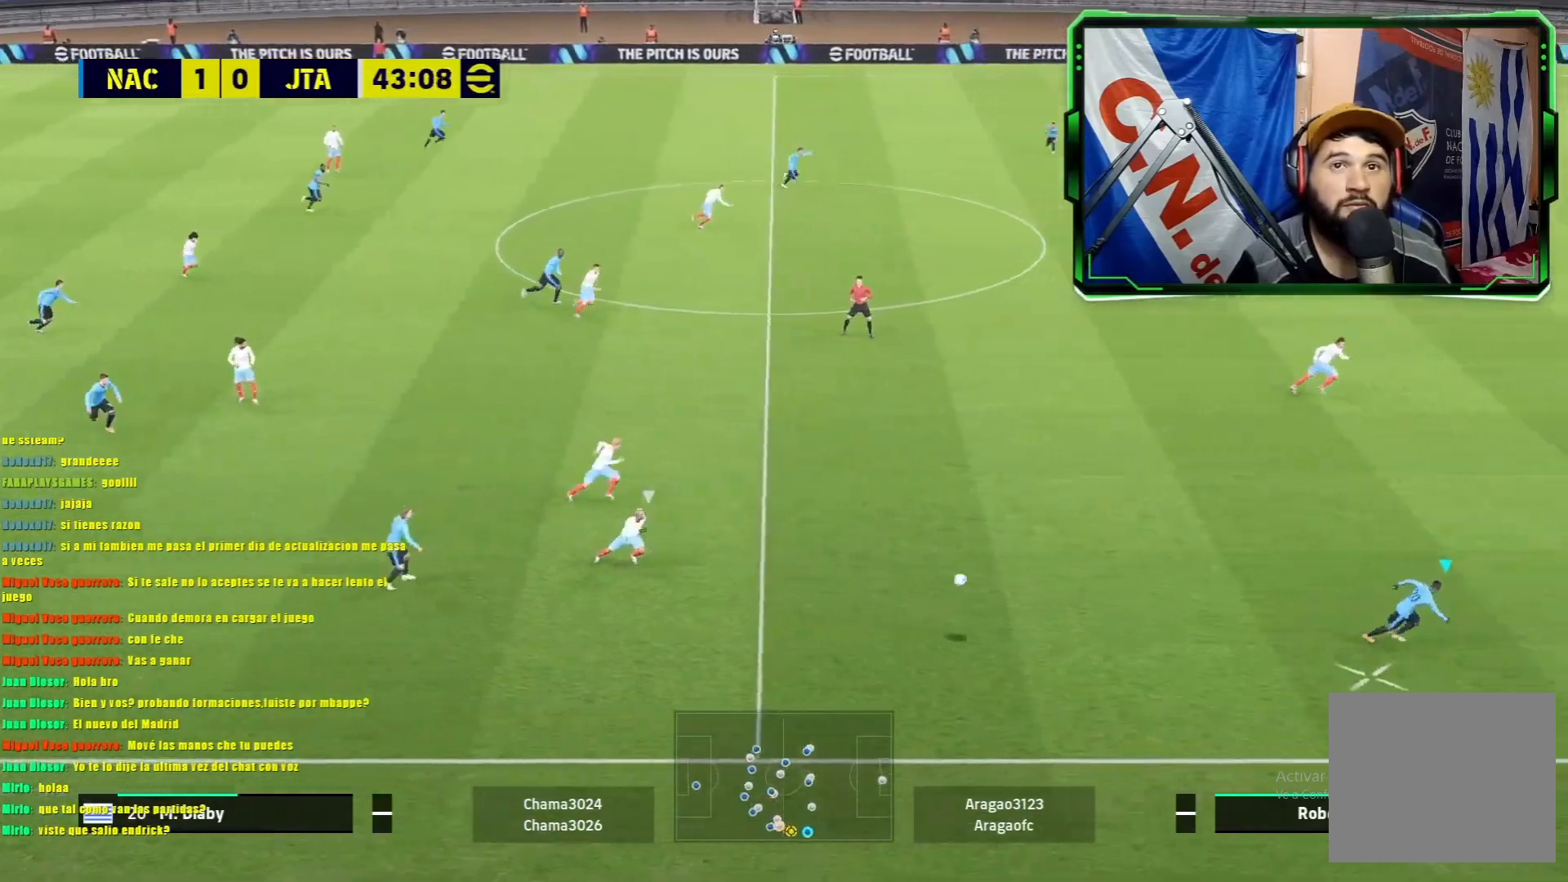
{"buttons": [], "left_stick": "up", "events": [[250, "left_stick", "up"], [451, "R1", "up"]]}
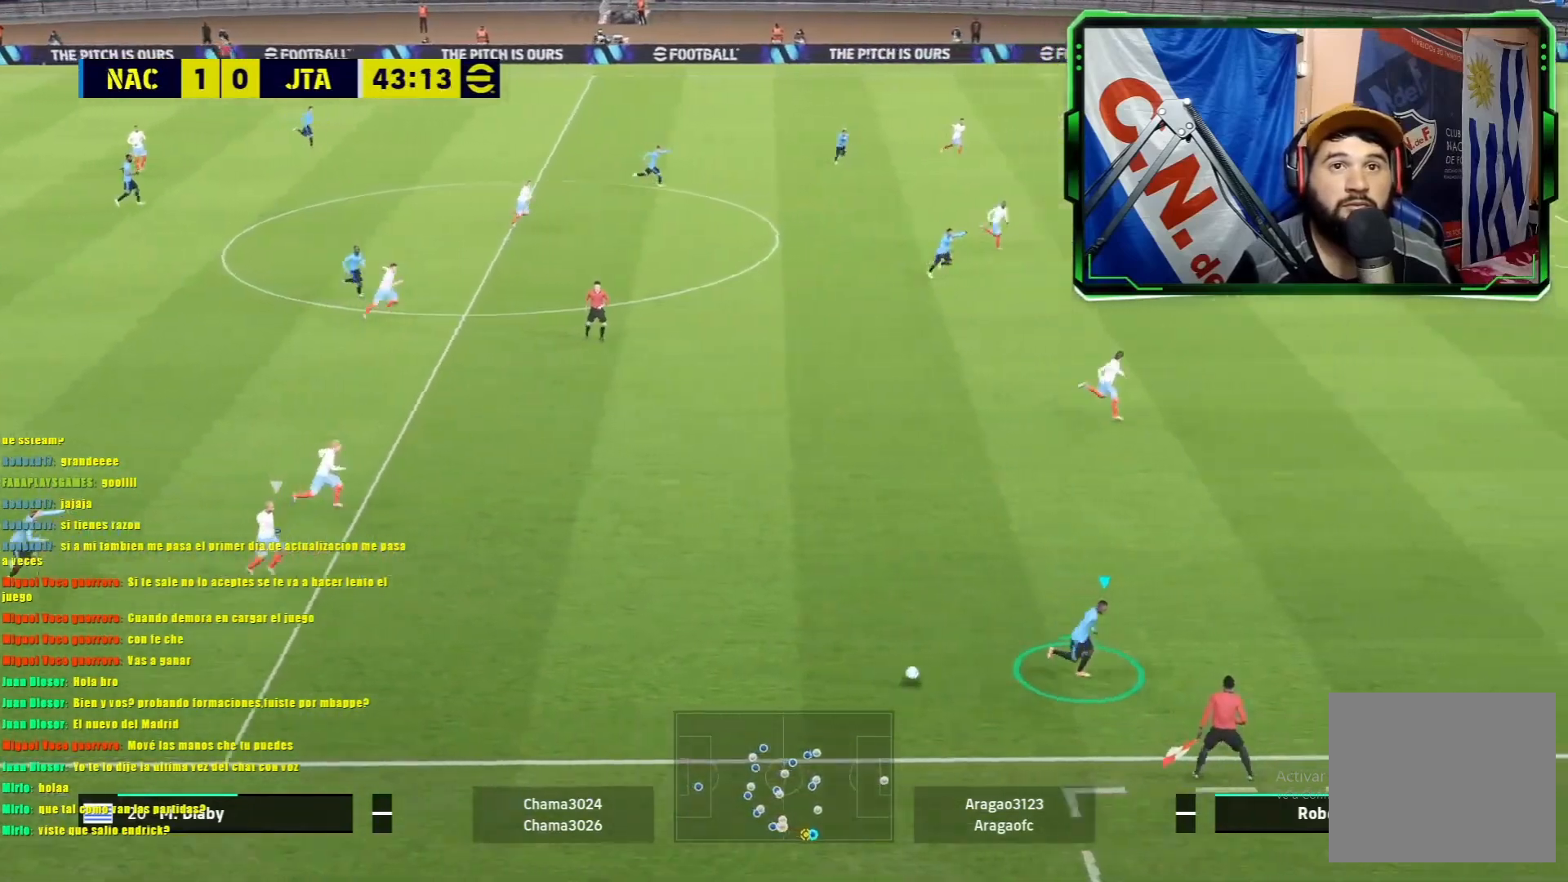
{"buttons": [], "left_stick": "up", "events": []}
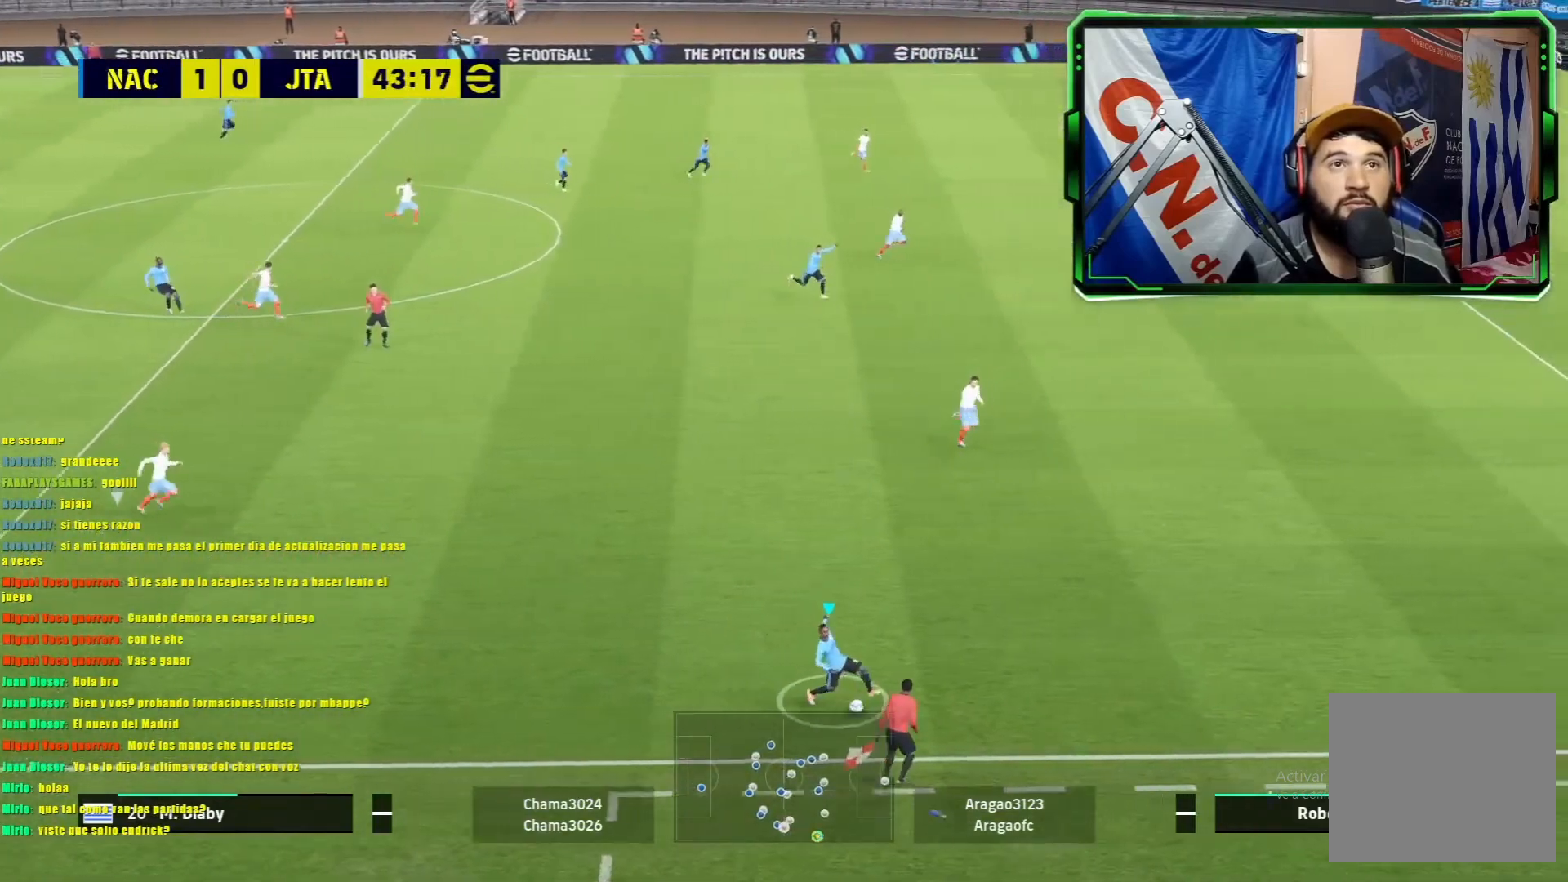
{"buttons": [], "left_stick": "up-right", "events": [[451, "left_stick", "up-right"]]}
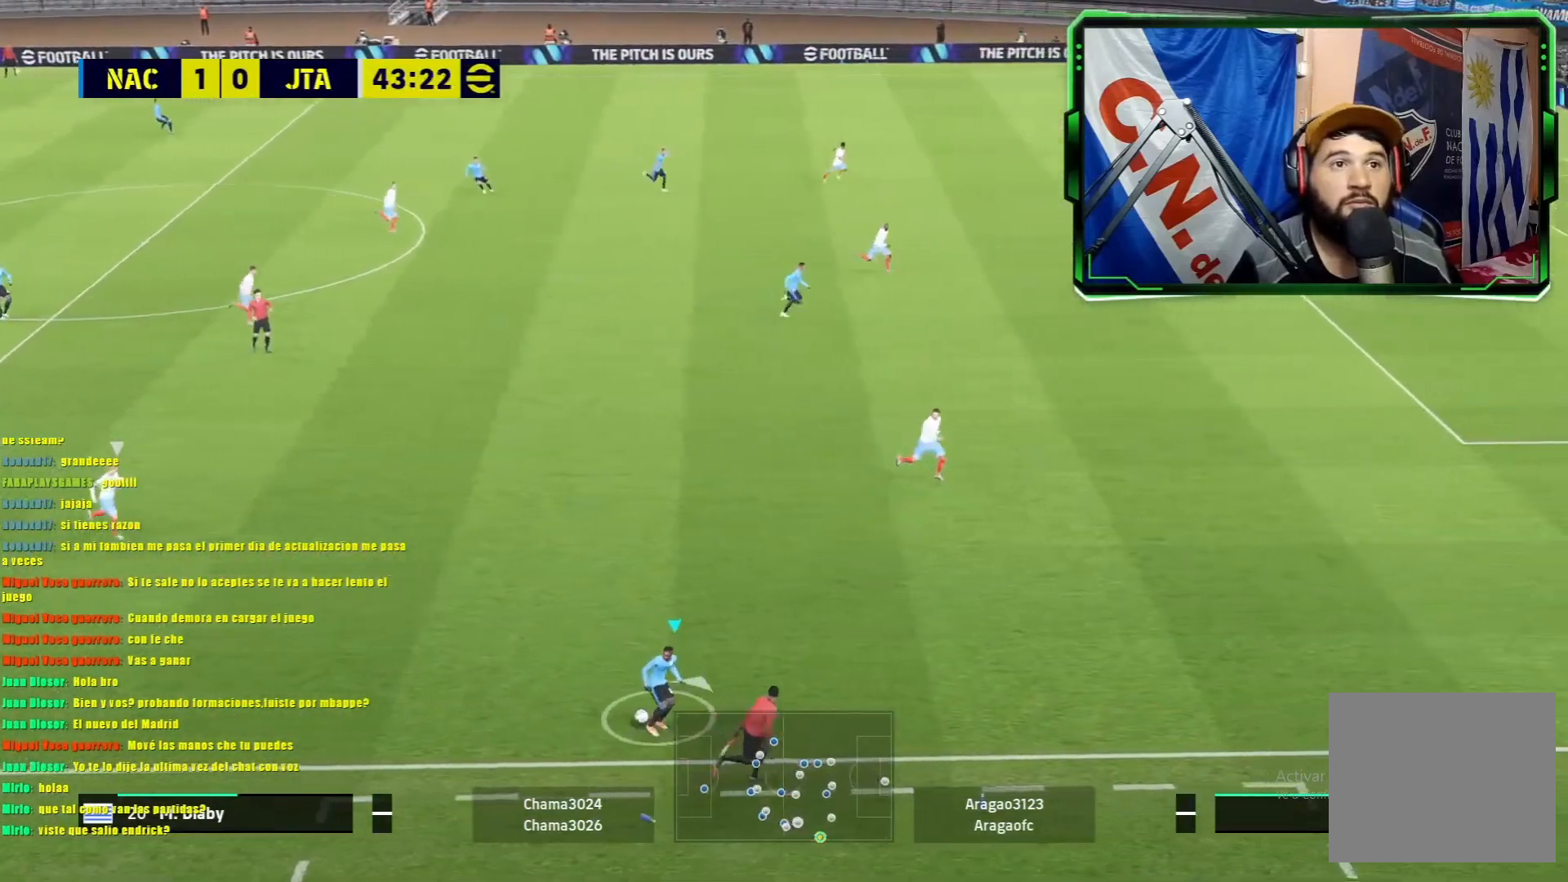
{"buttons": [], "left_stick": "up-right", "events": []}
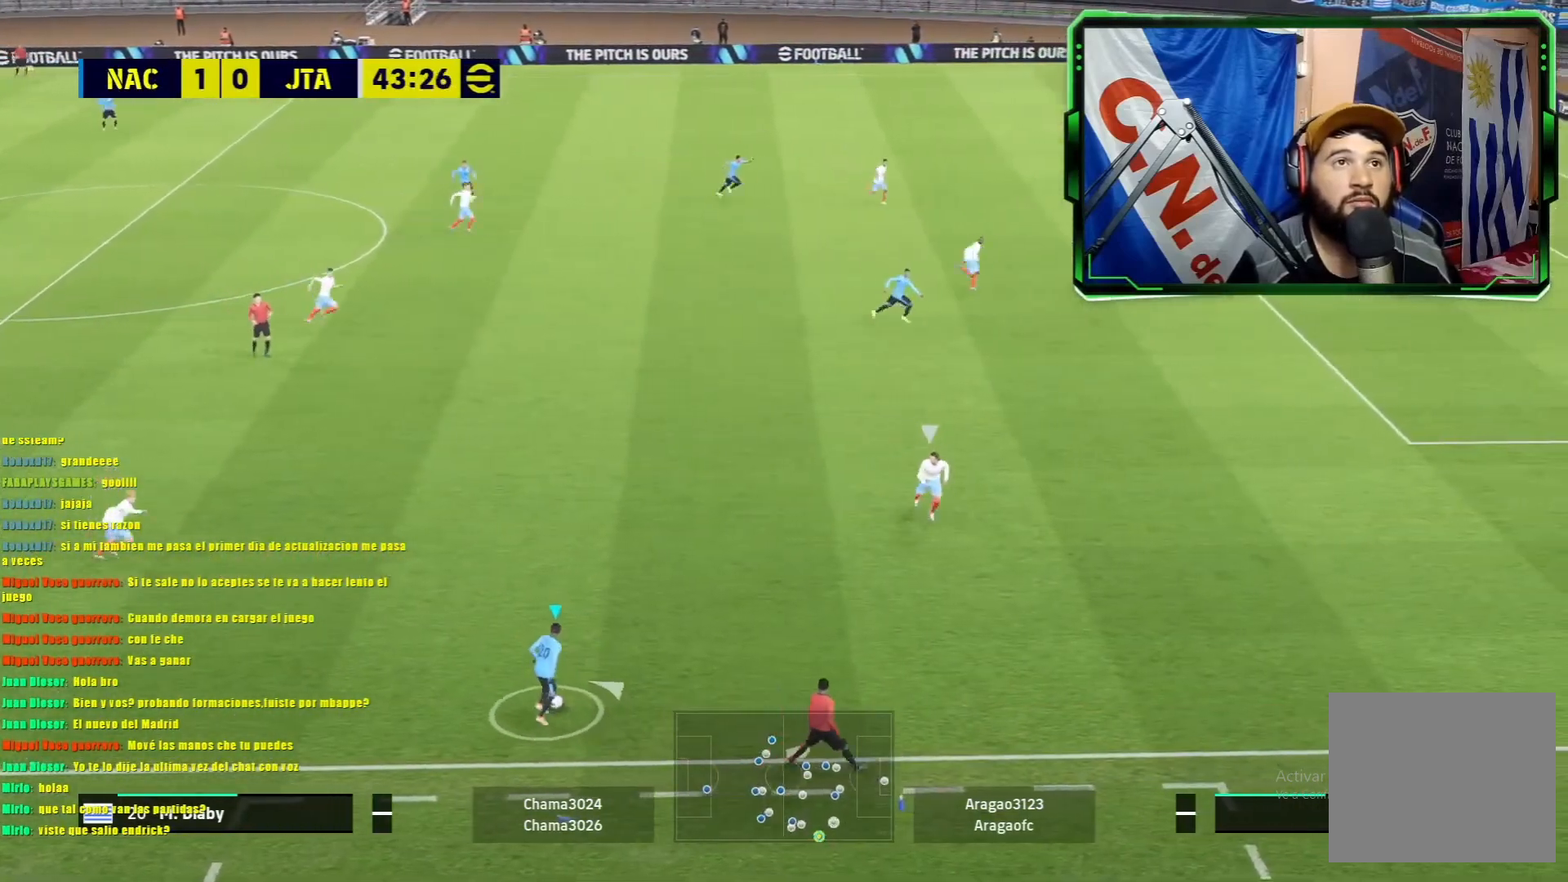
{"buttons": [], "left_stick": "up-right", "events": []}
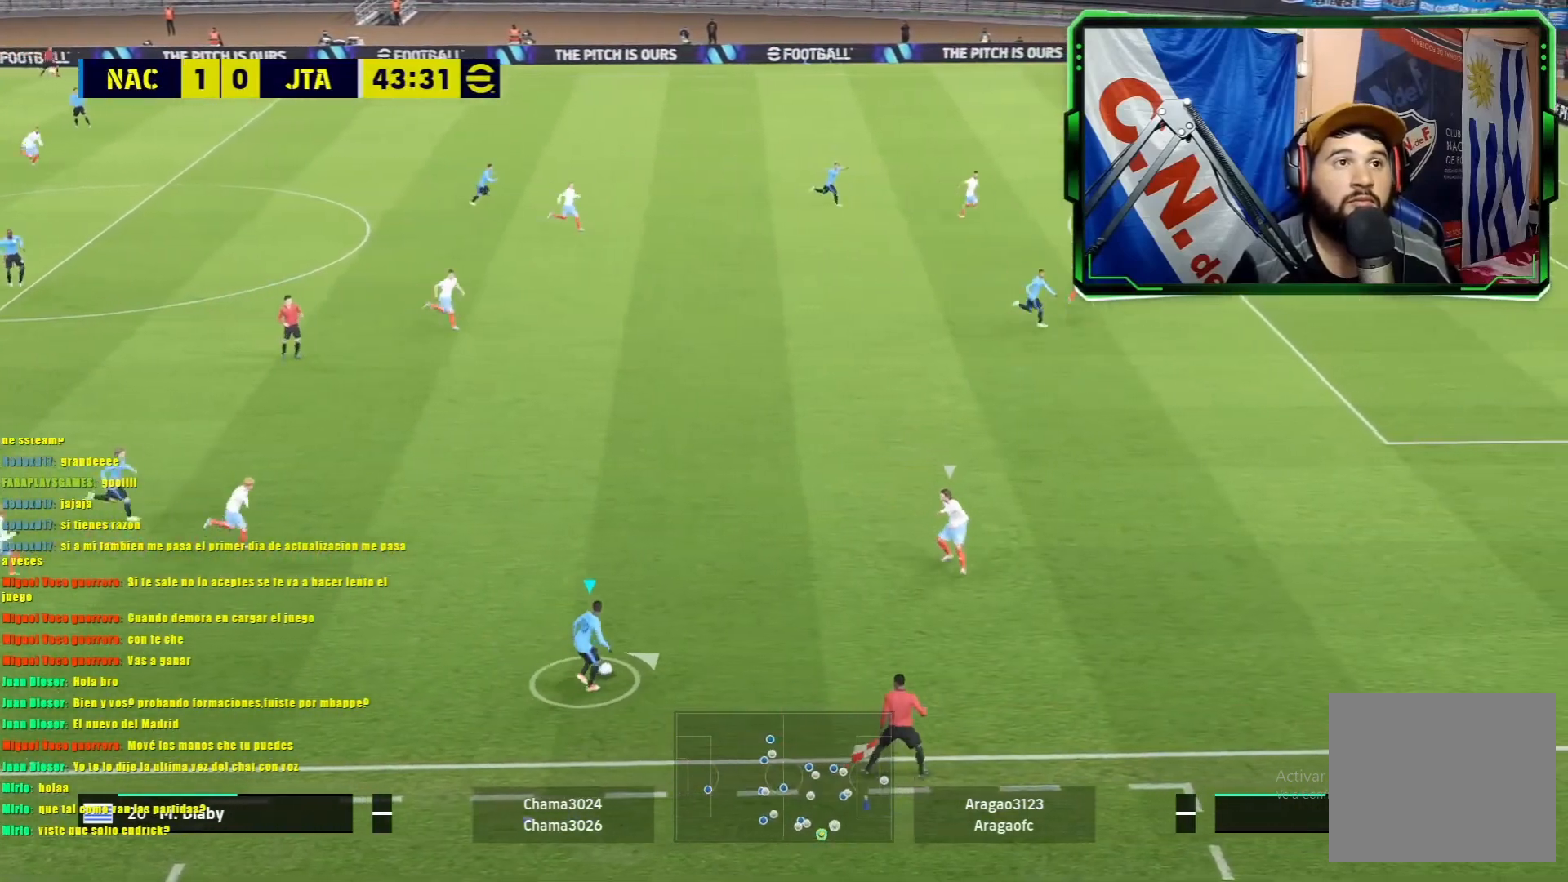
{"buttons": ["R1"], "left_stick": "up", "events": [[16, "R1", "down"], [66, "left_stick", "up"]]}
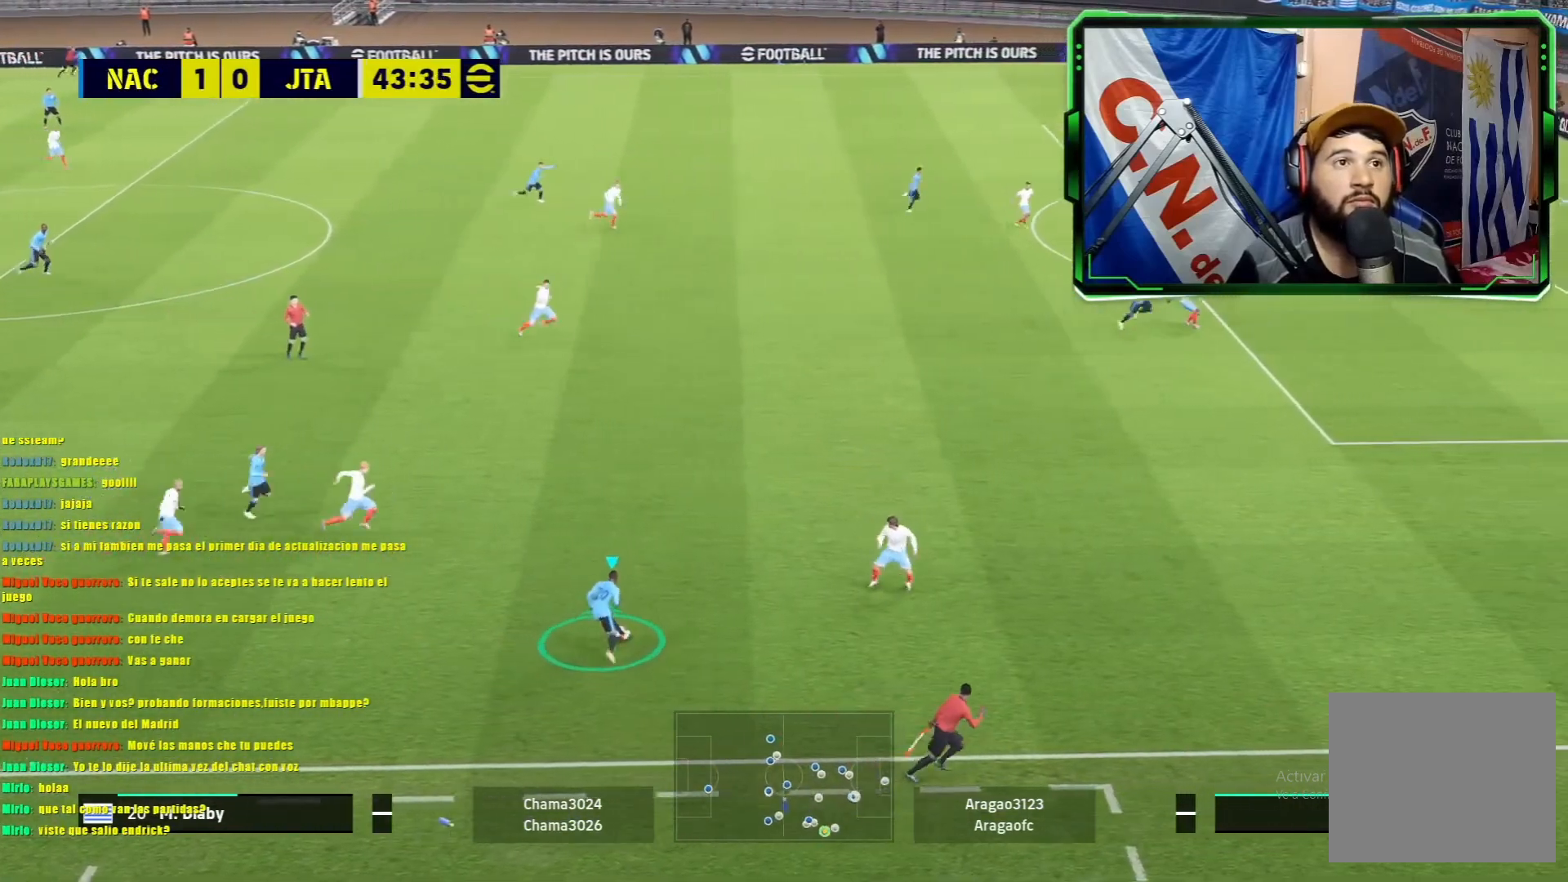
{"buttons": ["R1"], "left_stick": "up-right", "events": [[150, "left_stick", "up-right"], [167, "TRIANGLE", "down"], [267, "TRIANGLE", "up"]]}
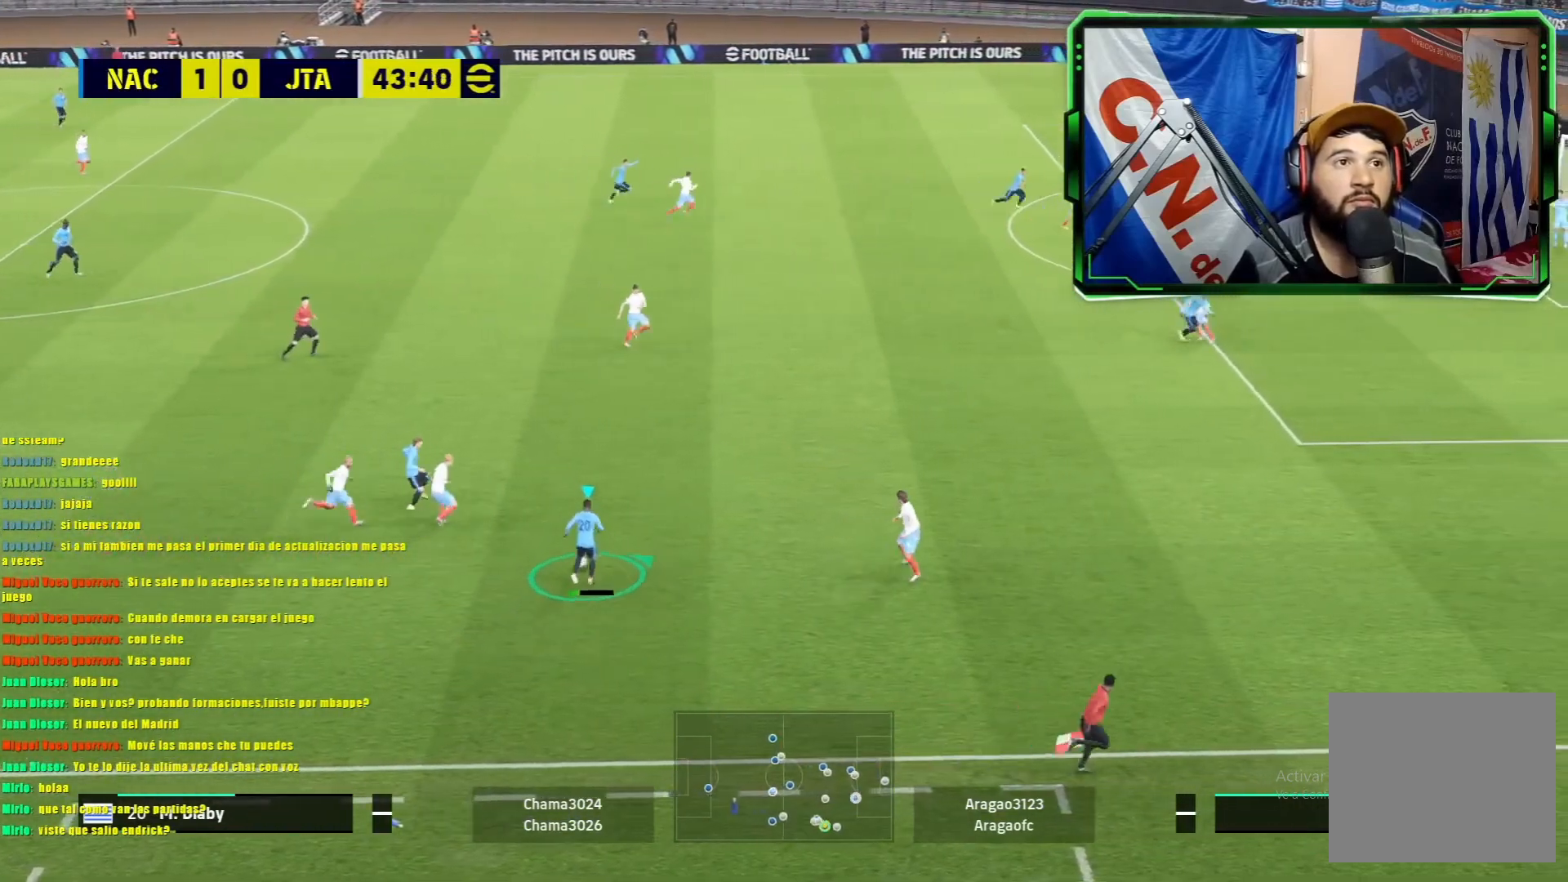
{"buttons": ["R1"], "left_stick": "up-right", "events": []}
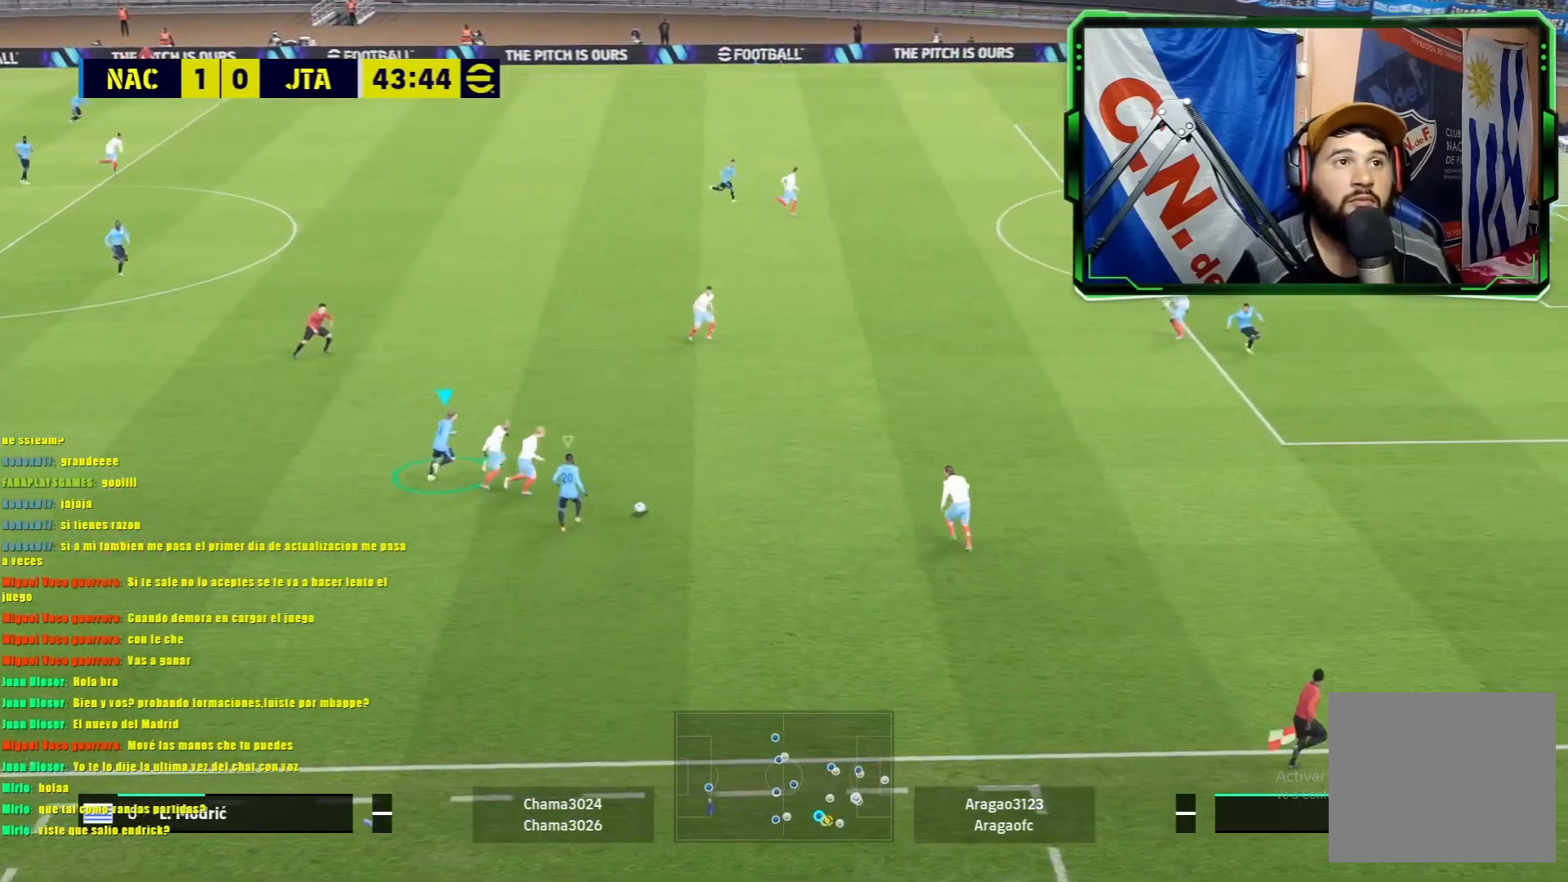
{"buttons": ["L1", "R1"], "left_stick": "up-right", "events": [[300, "L1", "down"]]}
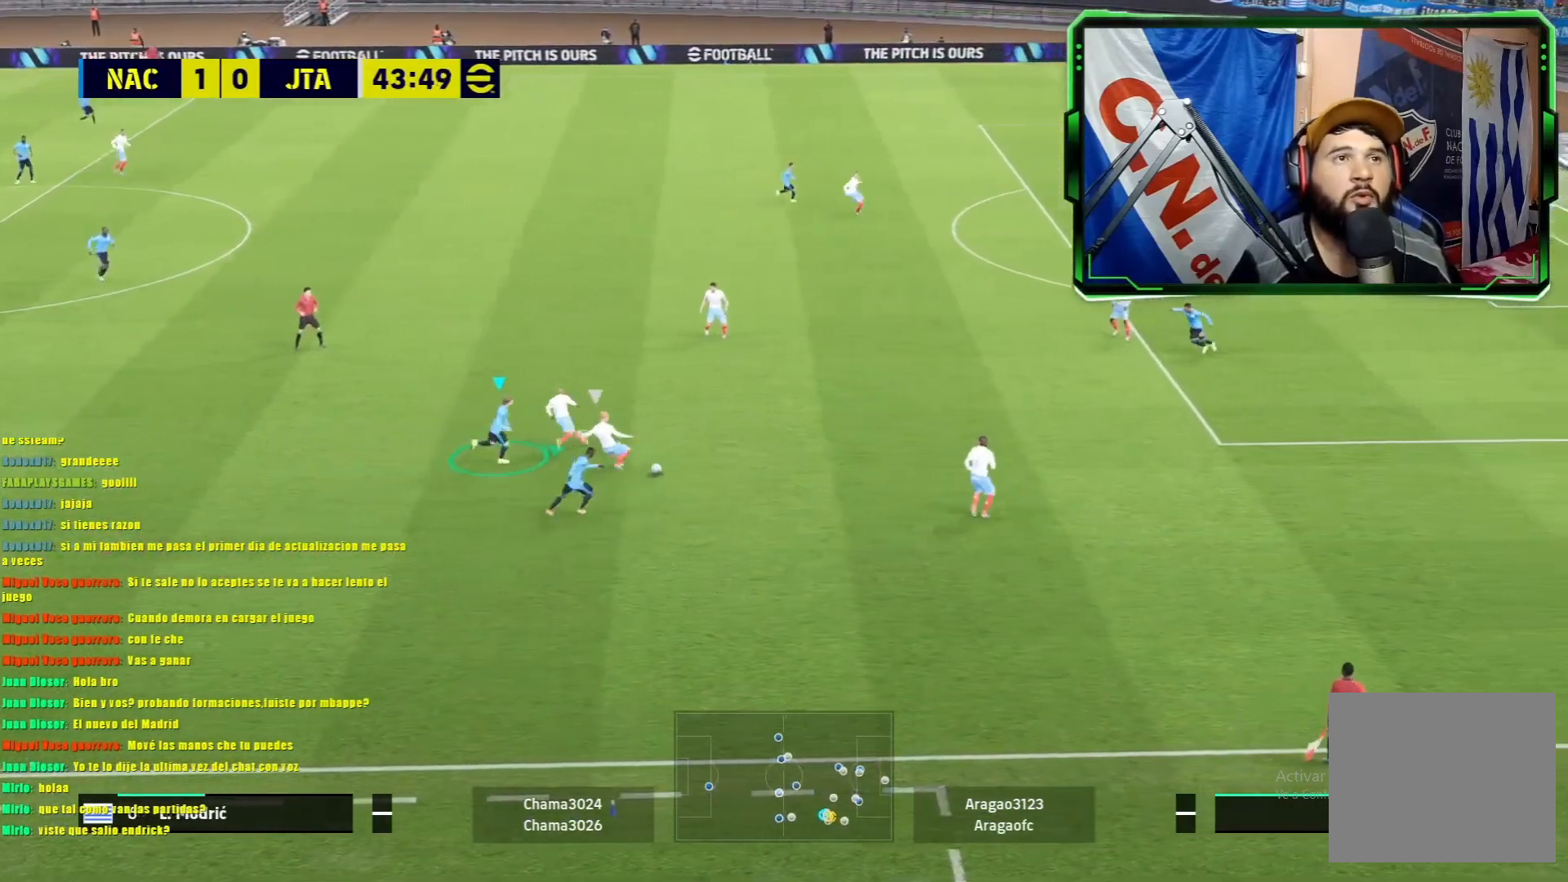
{"buttons": ["L1", "R1"], "left_stick": "right", "events": [[417, "left_stick", "right"]]}
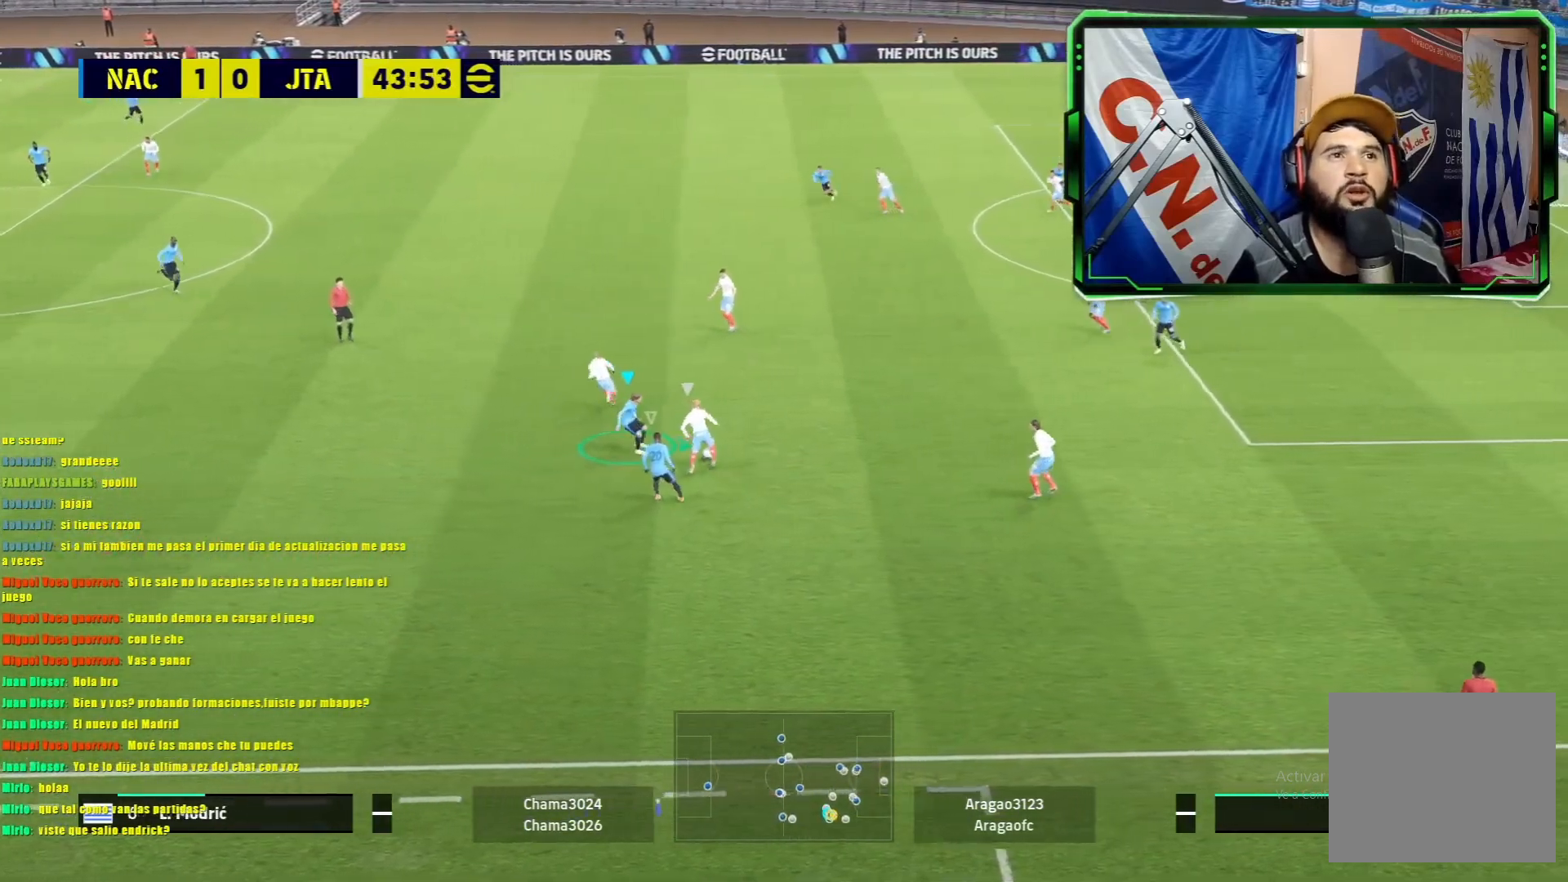
{"buttons": ["L1", "R1"], "left_stick": "up-right", "events": [[384, "left_stick", "up-right"]]}
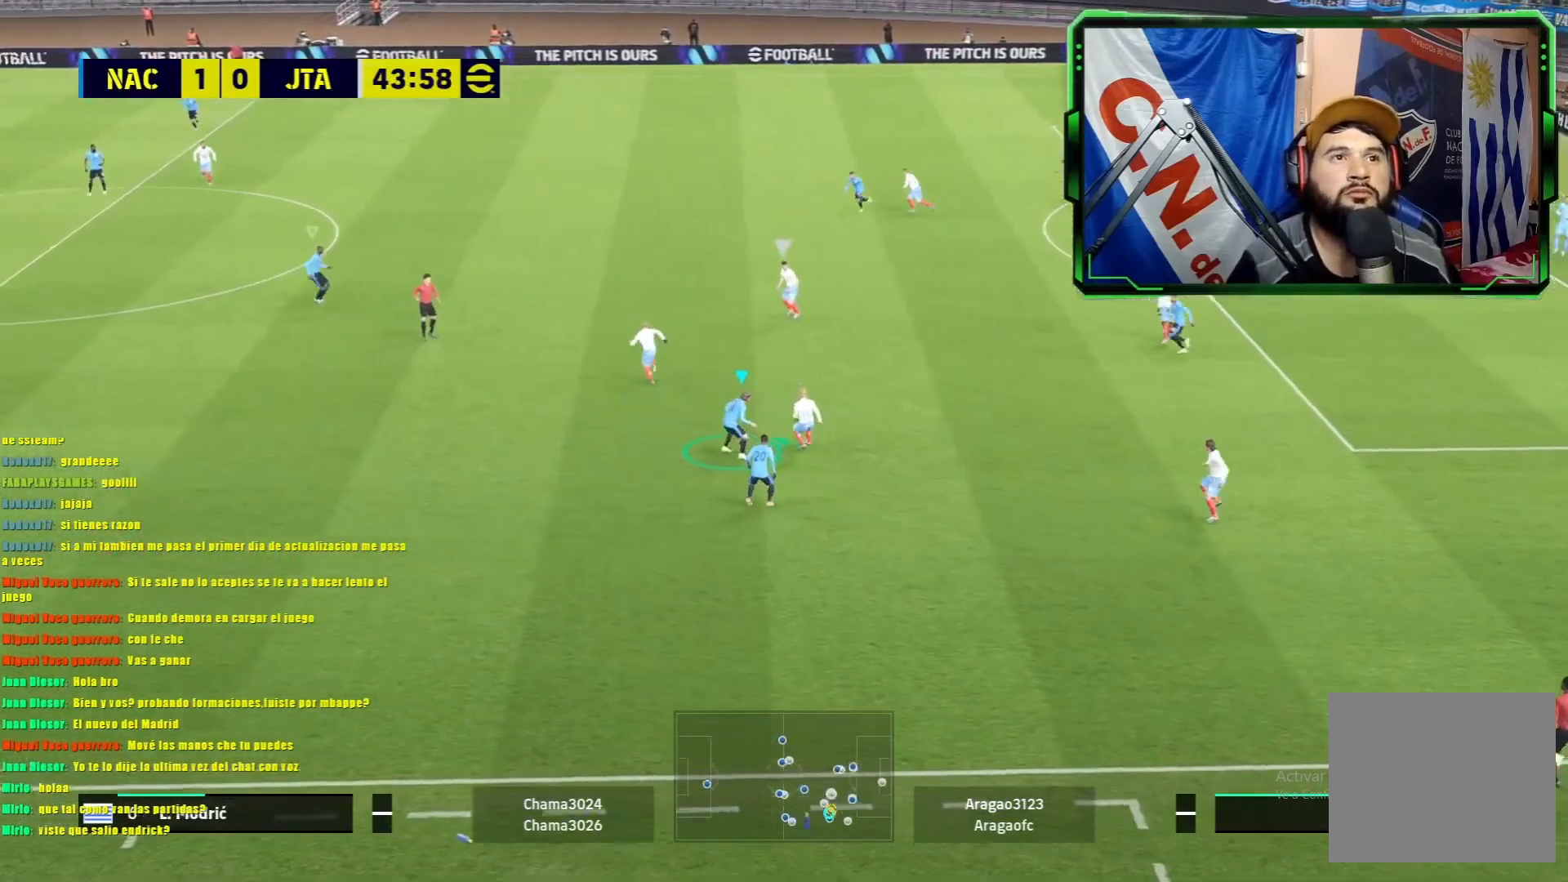
{"buttons": ["L1"], "left_stick": "up-left", "events": [[183, "left_stick", "up"], [267, "L1", "up"], [283, "left_stick", "up-left"], [300, "R1", "up"], [400, "L1", "down"]]}
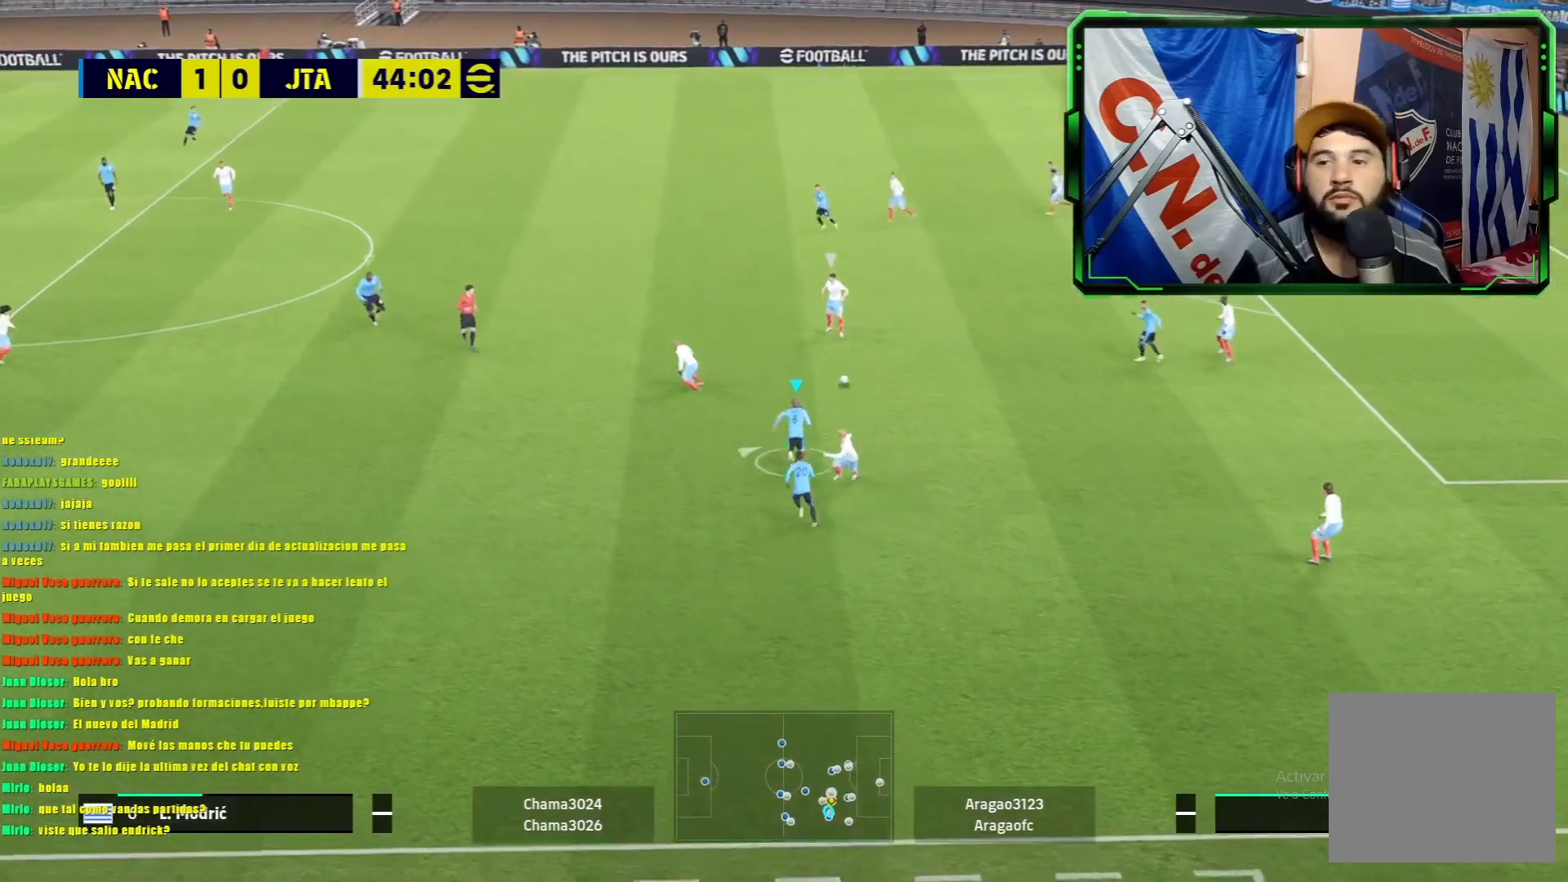
{"buttons": ["L1", "R1"], "left_stick": "up-left", "events": [[34, "R1", "down"]]}
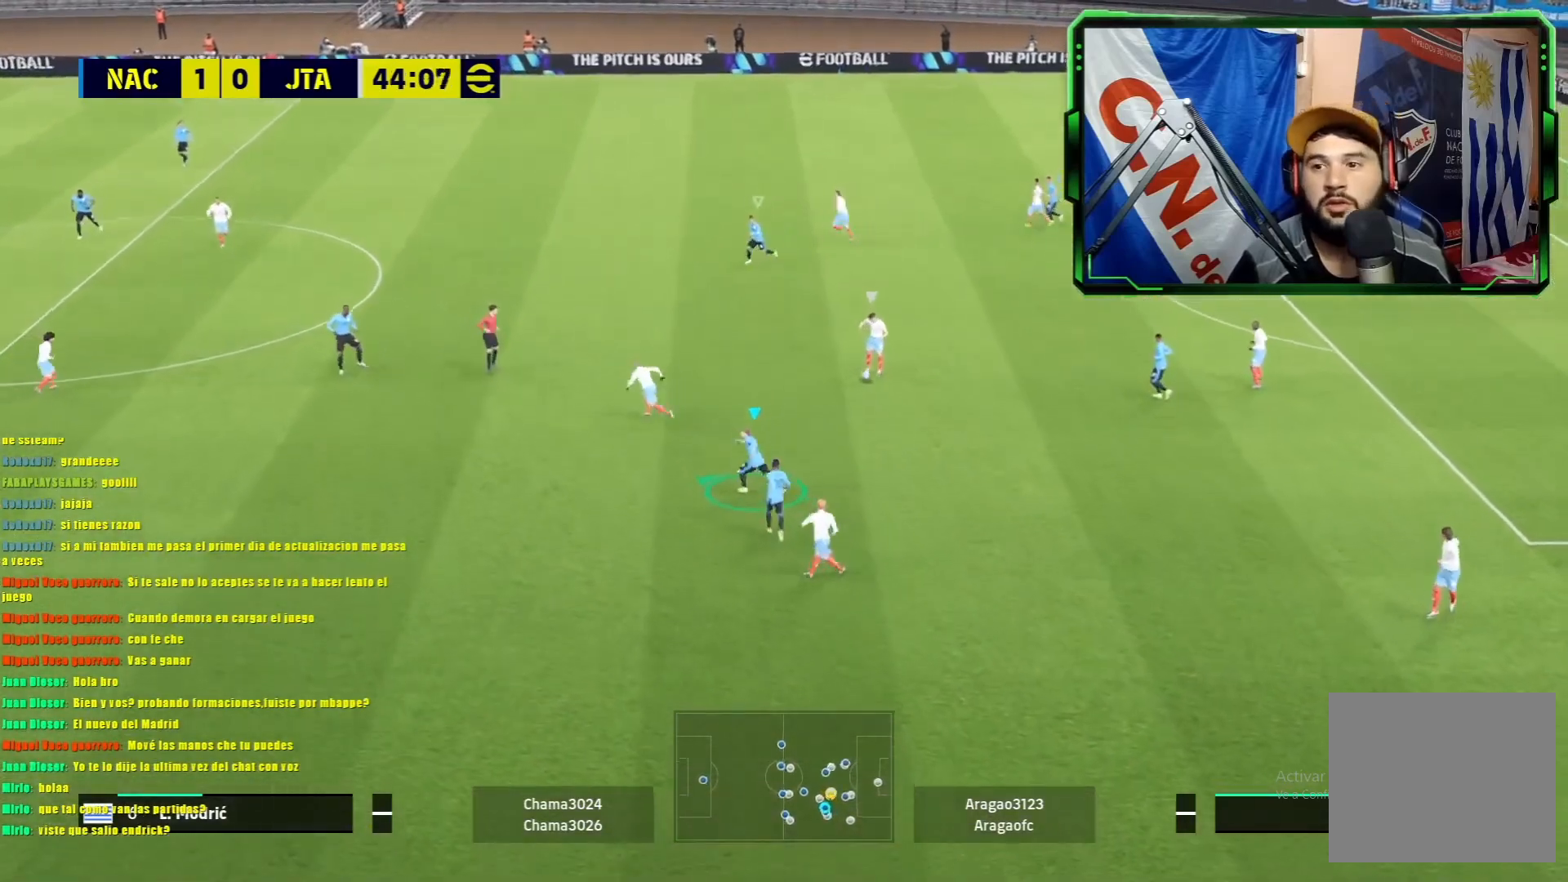
{"buttons": ["L1", "R1"], "left_stick": "up", "events": [[500, "left_stick", "up"]]}
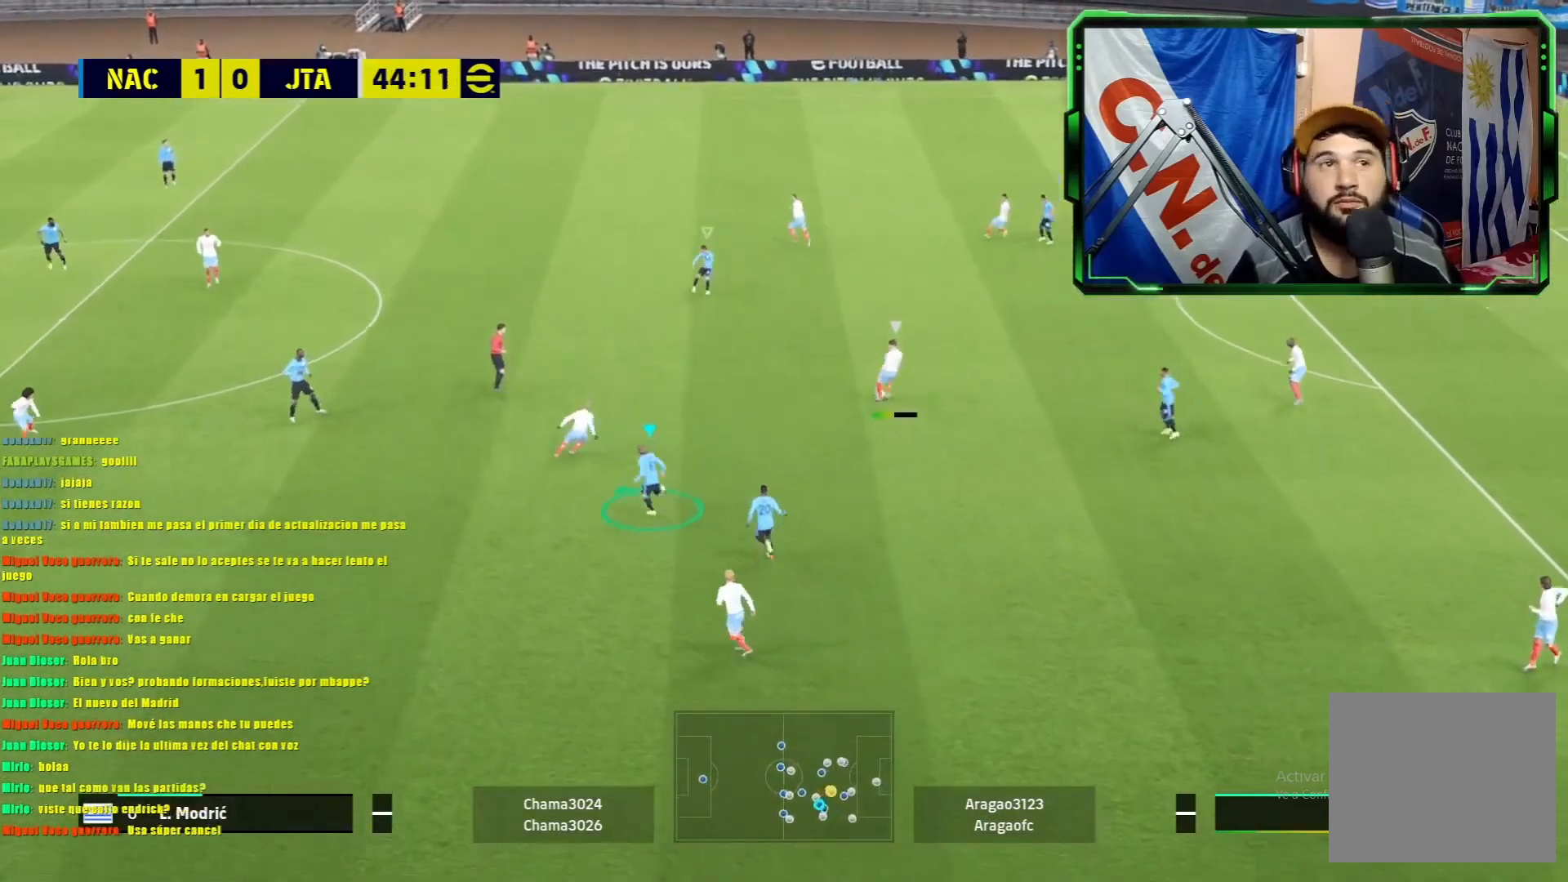
{"buttons": ["L1", "R1"], "left_stick": "up-right", "events": [[401, "left_stick", "up-right"]]}
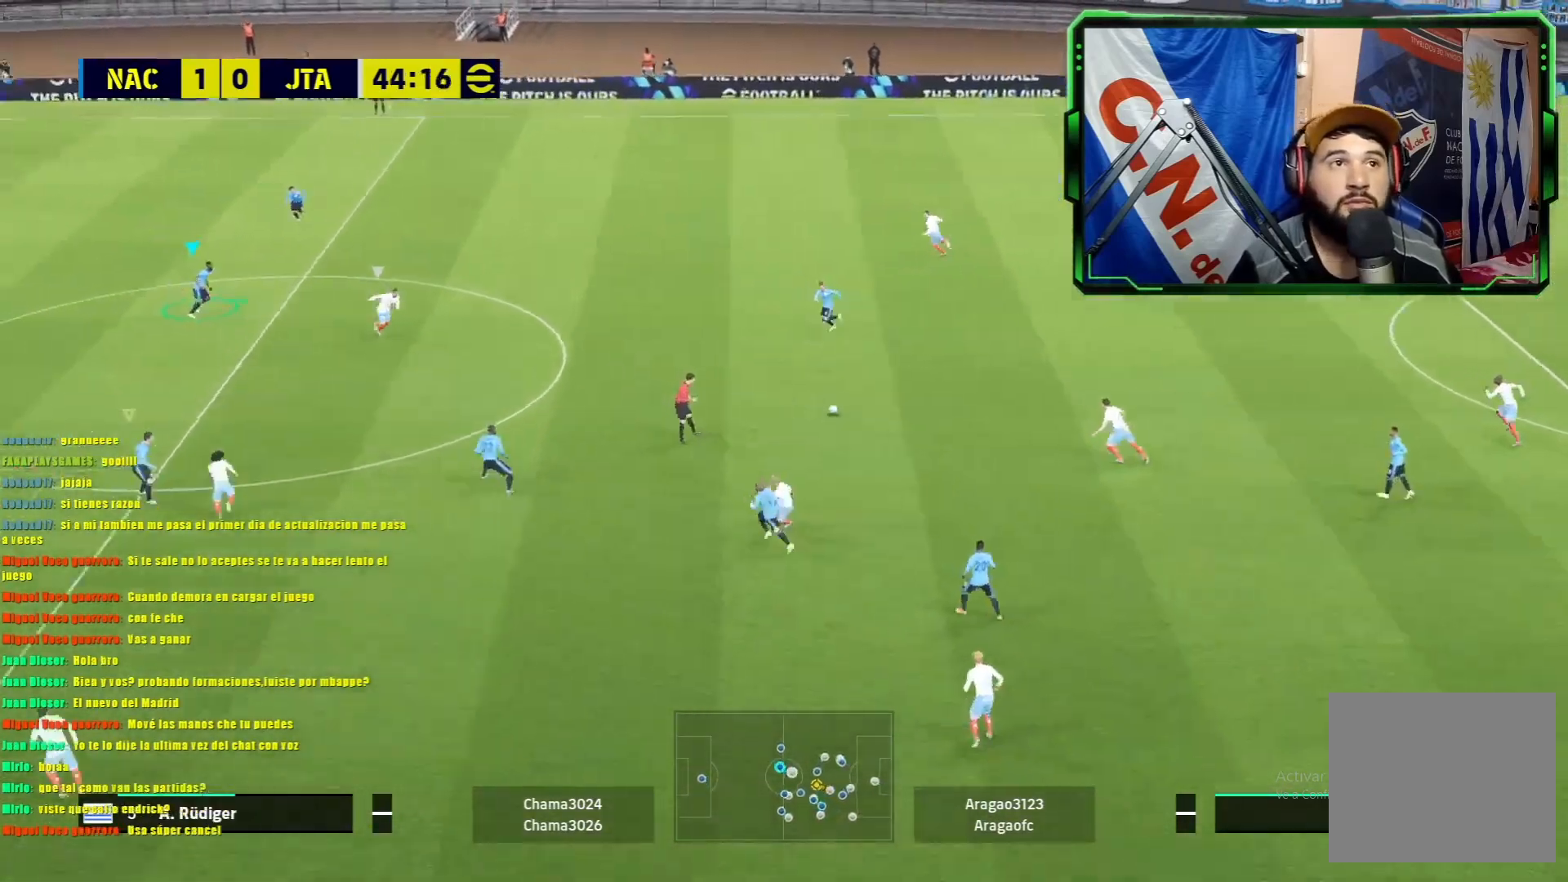
{"buttons": ["L1", "R1"], "left_stick": "up-right", "events": []}
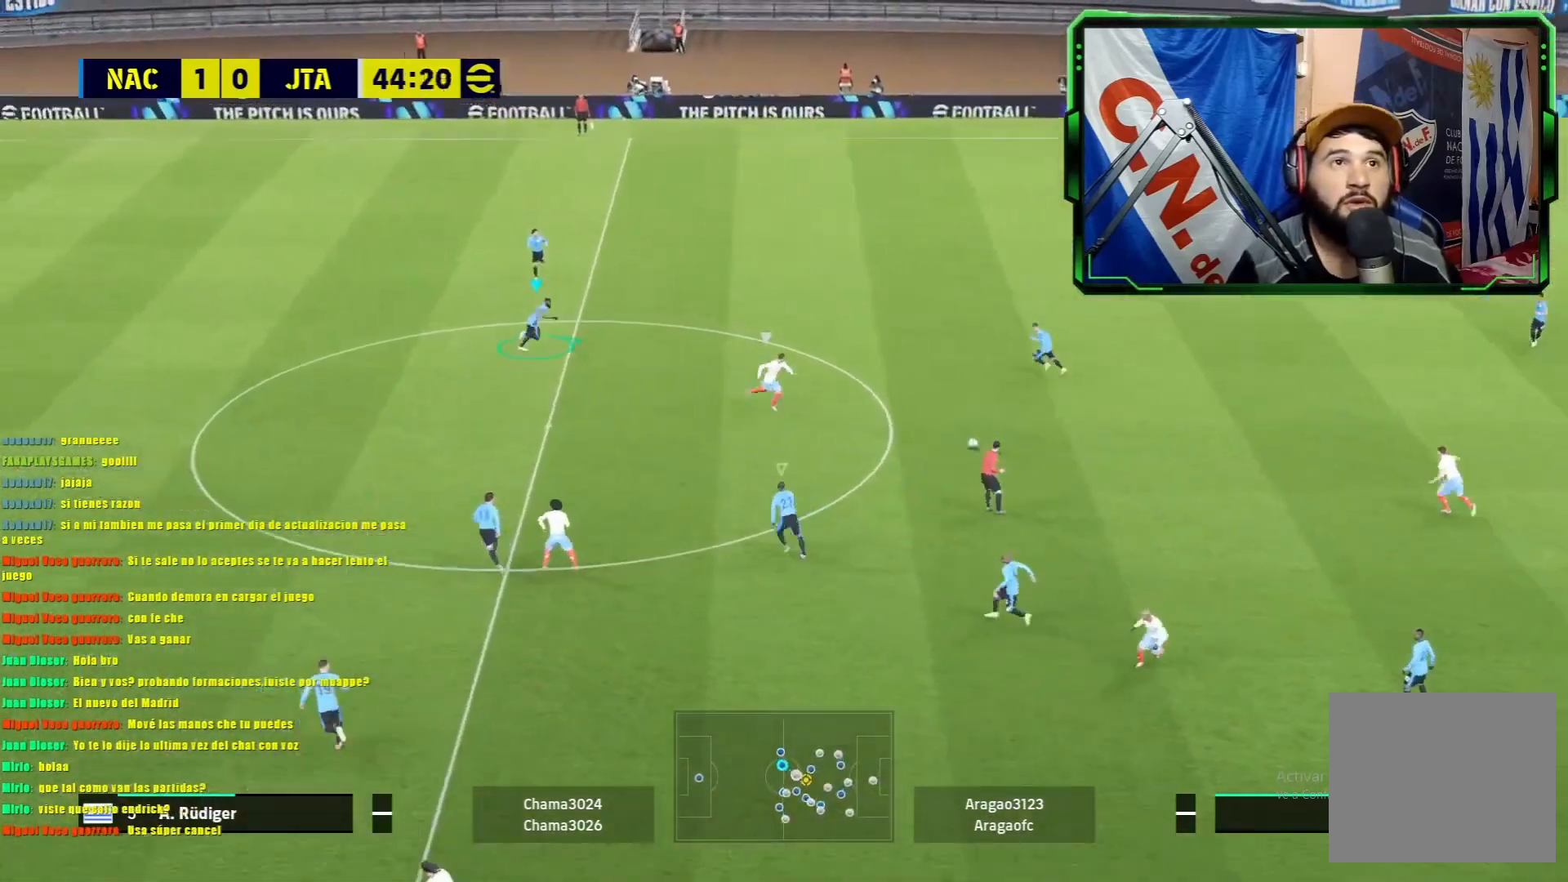
{"buttons": ["L1", "R1"], "left_stick": "up-right", "events": [[33, "left_stick", "up"], [417, "left_stick", "up-right"]]}
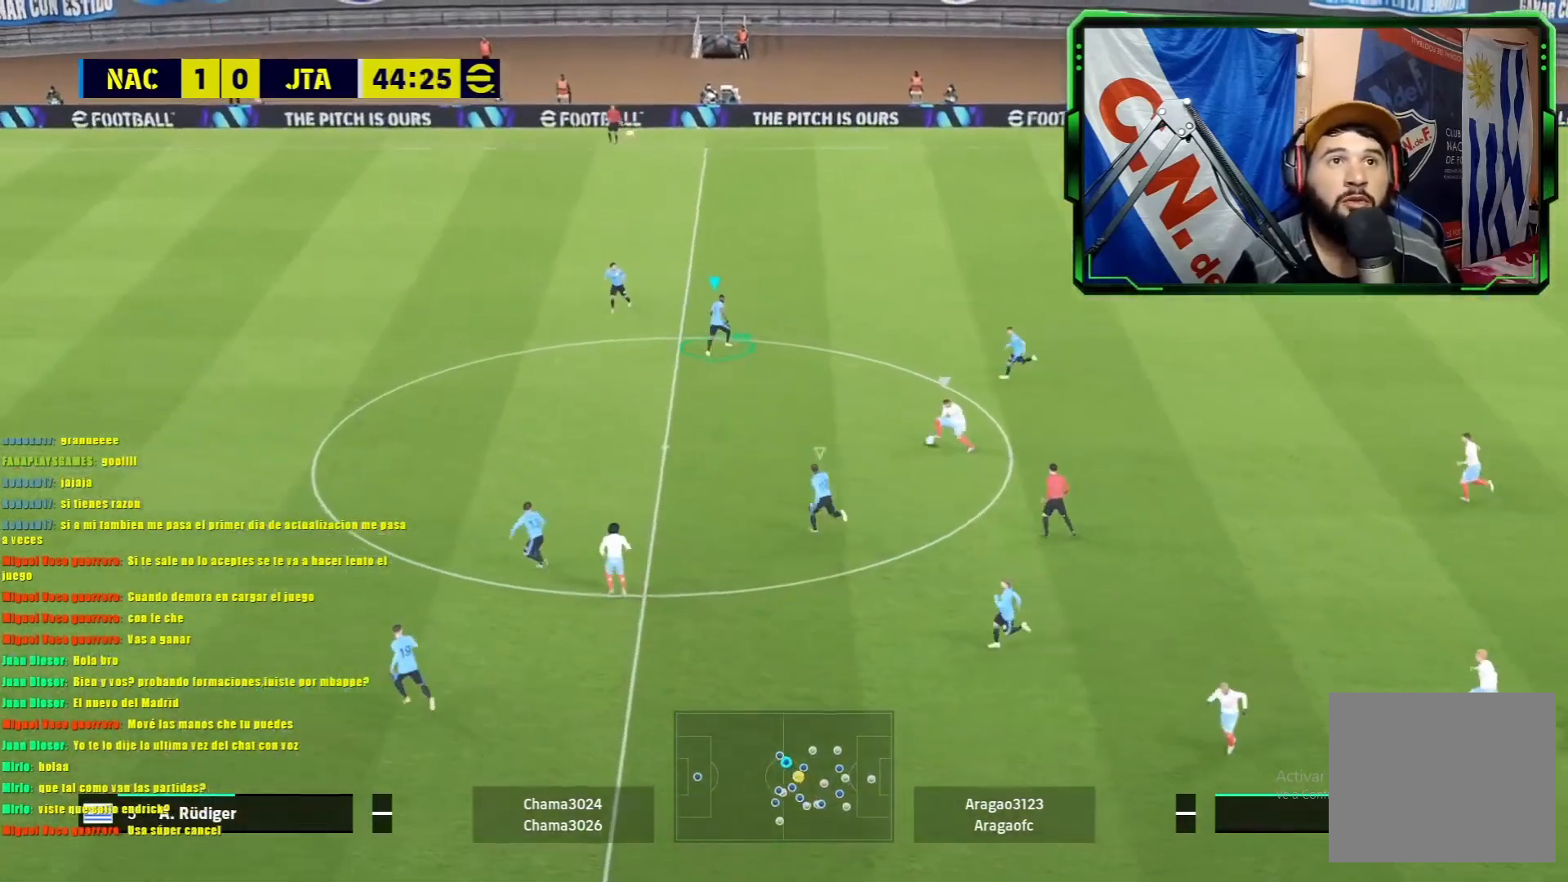
{"buttons": ["L1", "R1"], "left_stick": "up-right", "events": []}
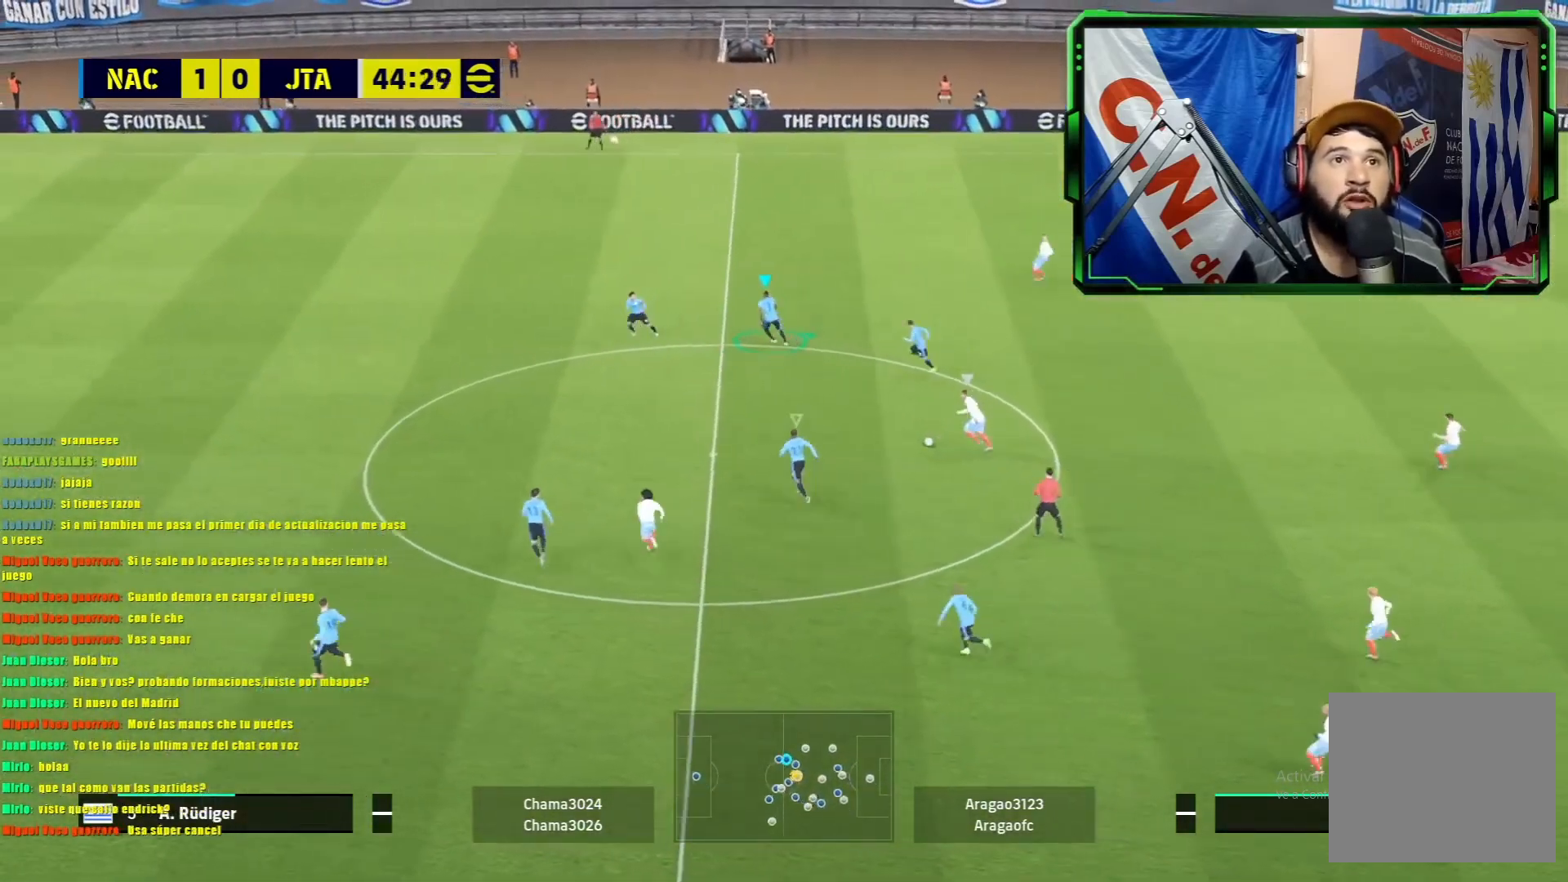
{"buttons": ["L1", "R1"], "left_stick": "right", "events": [[134, "R1", "up"], [134, "left_stick", "right"], [150, "L1", "up"], [267, "L1", "down"], [267, "R1", "down"]]}
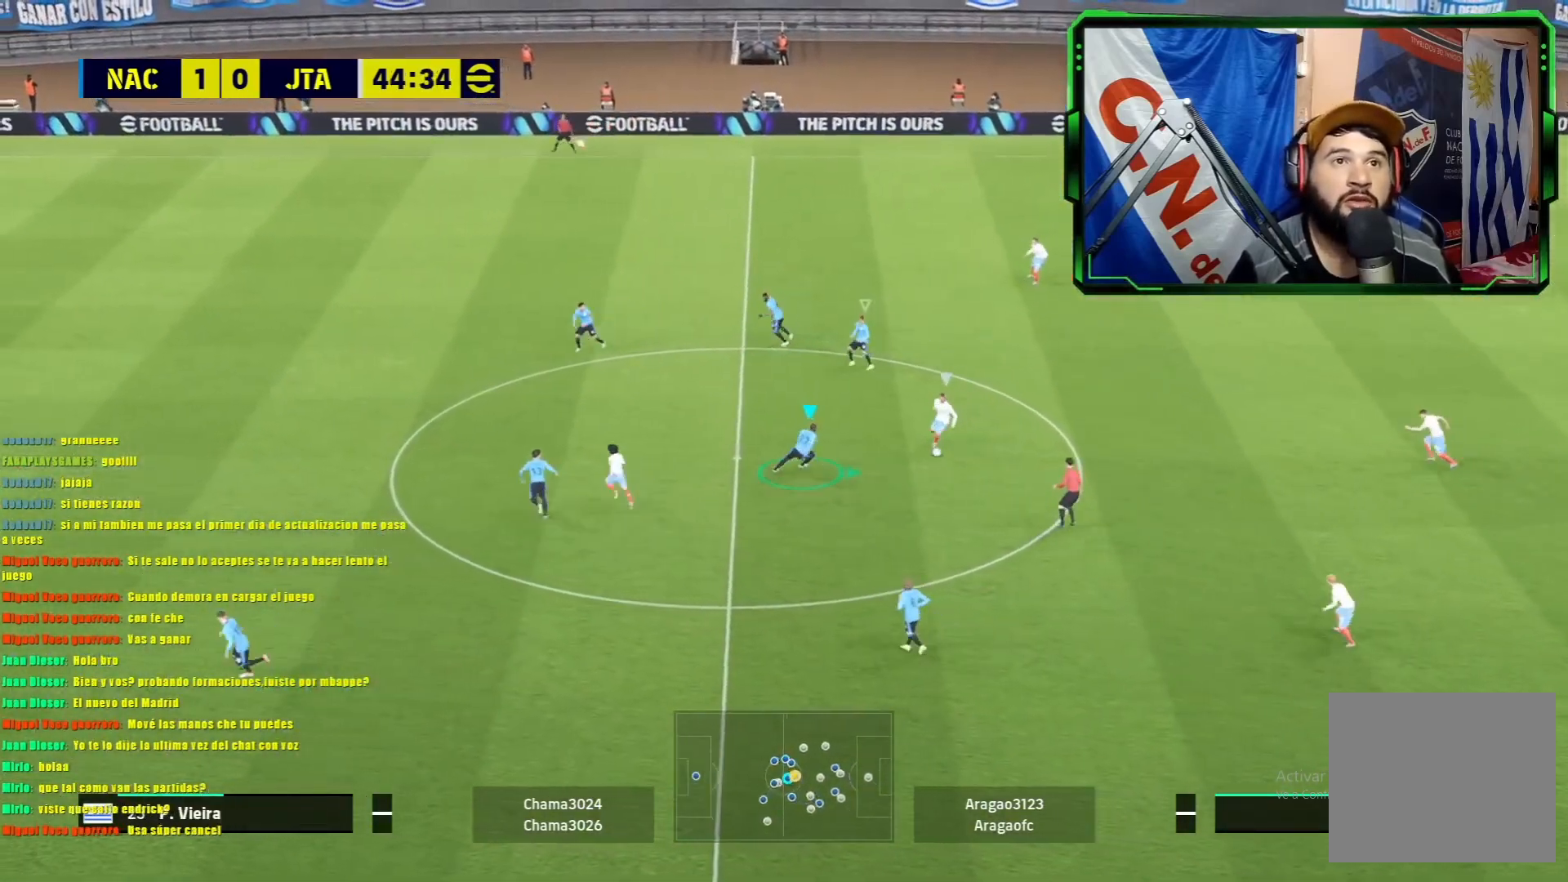
{"buttons": ["L1", "R1"], "left_stick": "down-right", "events": [[116, "left_stick", "down-right"]]}
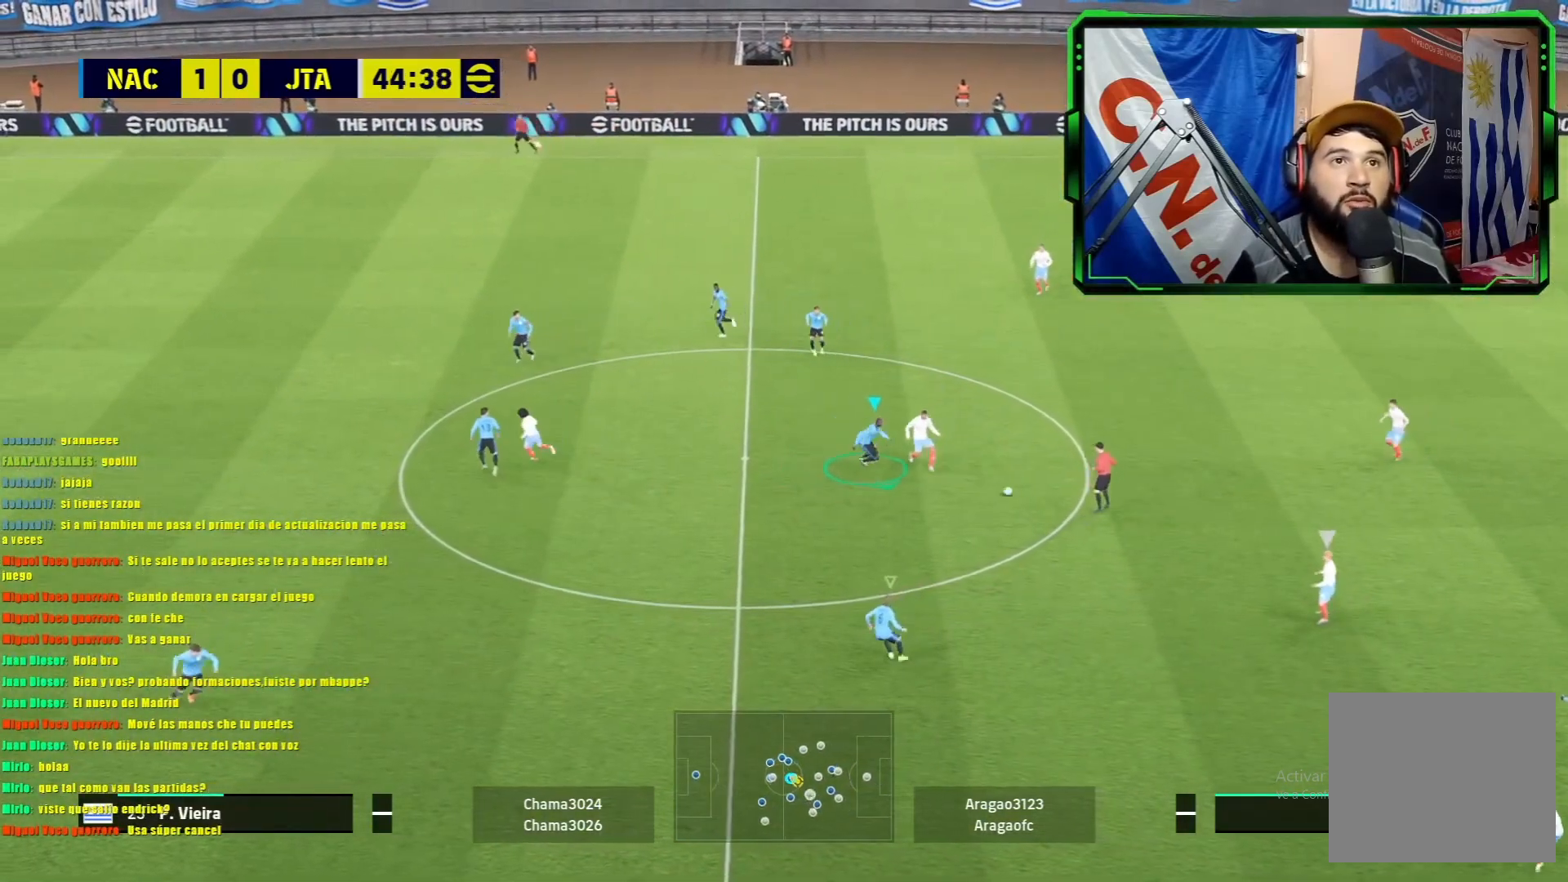
{"buttons": ["L1", "R1"], "left_stick": "down-right", "events": []}
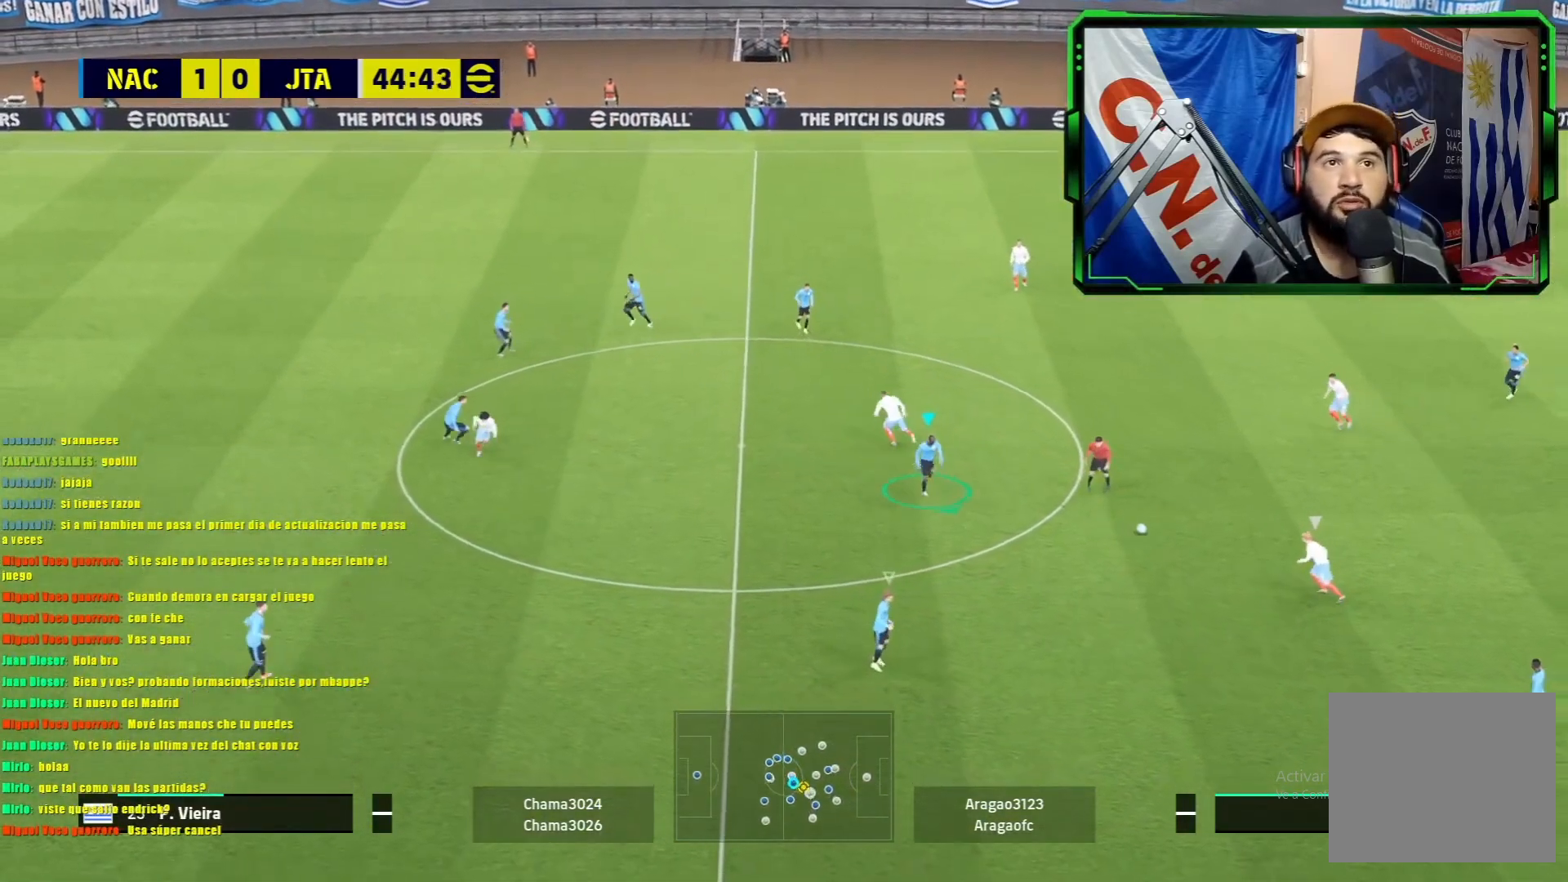
{"buttons": ["L1", "R1"], "left_stick": "down-right", "events": [[200, "R2", "down"], [400, "R2", "up"]]}
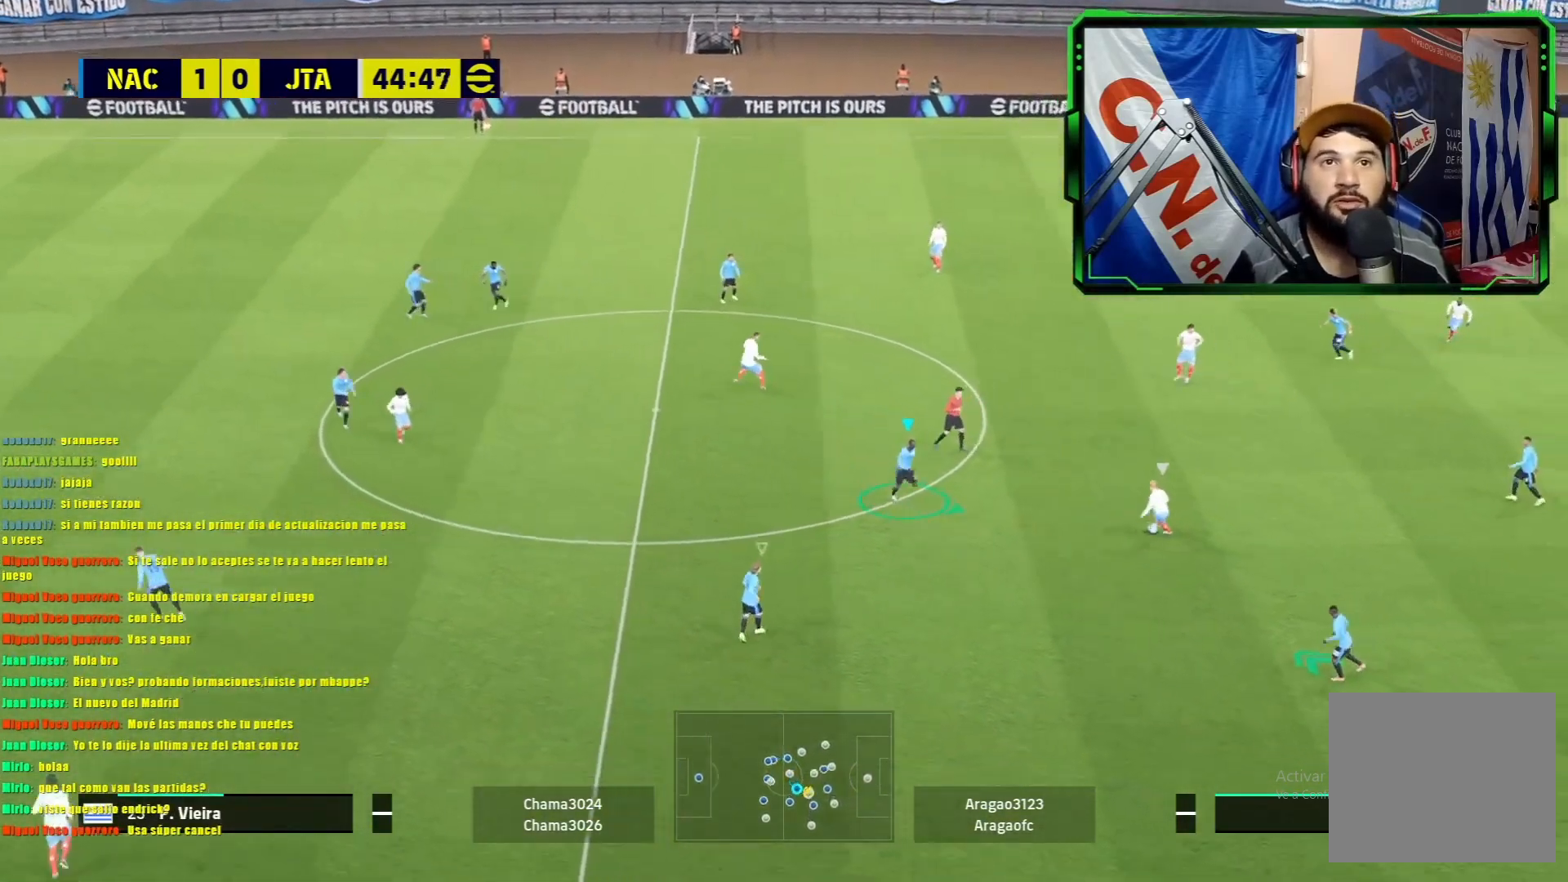
{"buttons": ["L1", "R1"], "left_stick": "right", "events": [[100, "left_stick", "right"]]}
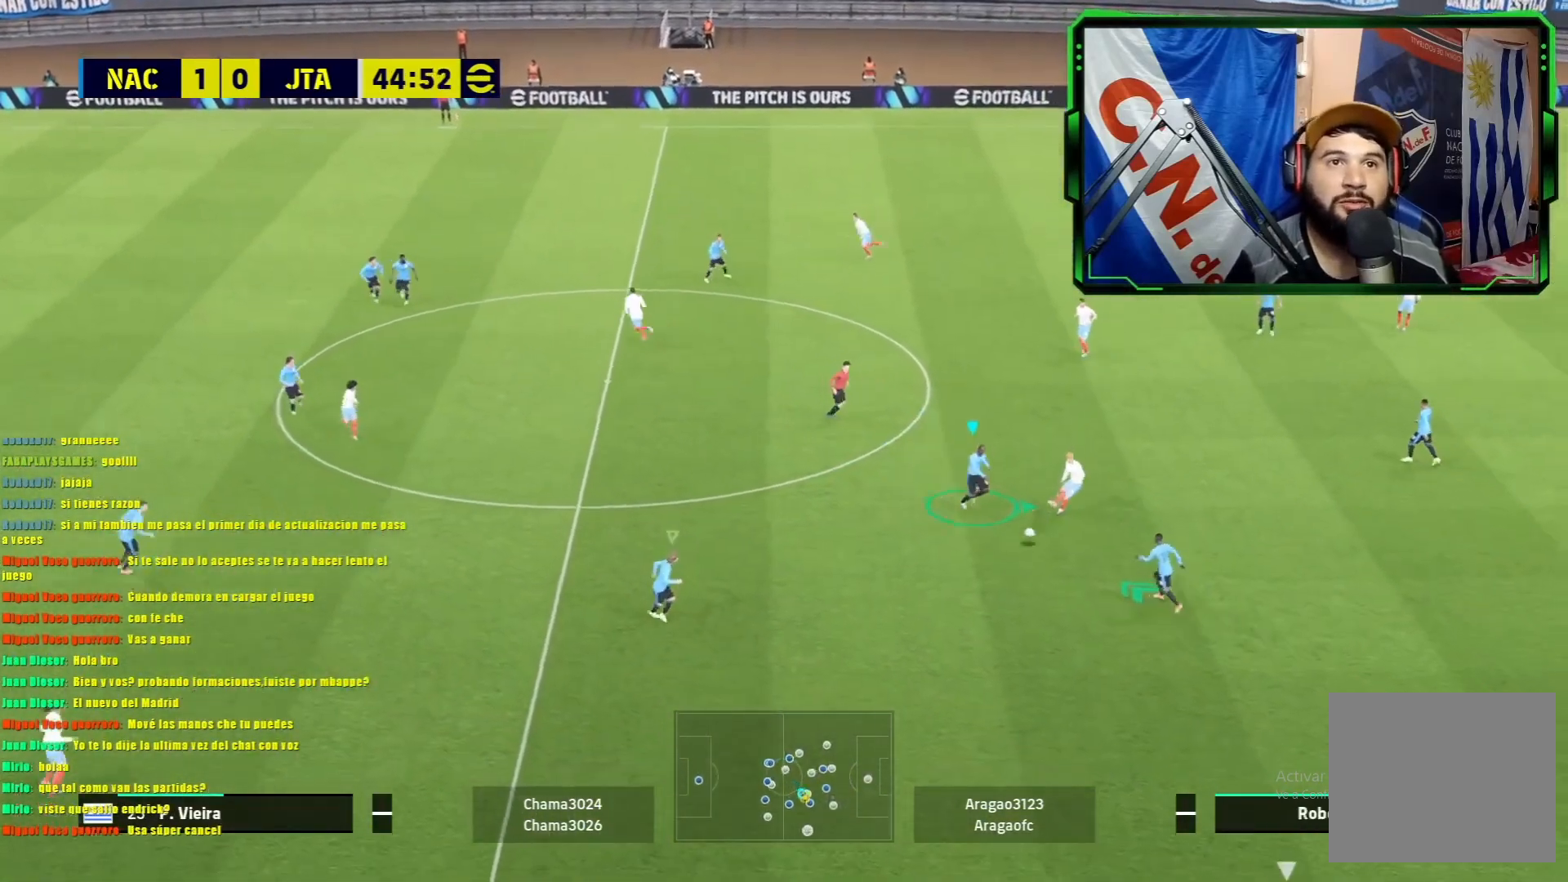
{"buttons": ["L1", "R1"], "left_stick": "down", "events": [[417, "left_stick", "down"]]}
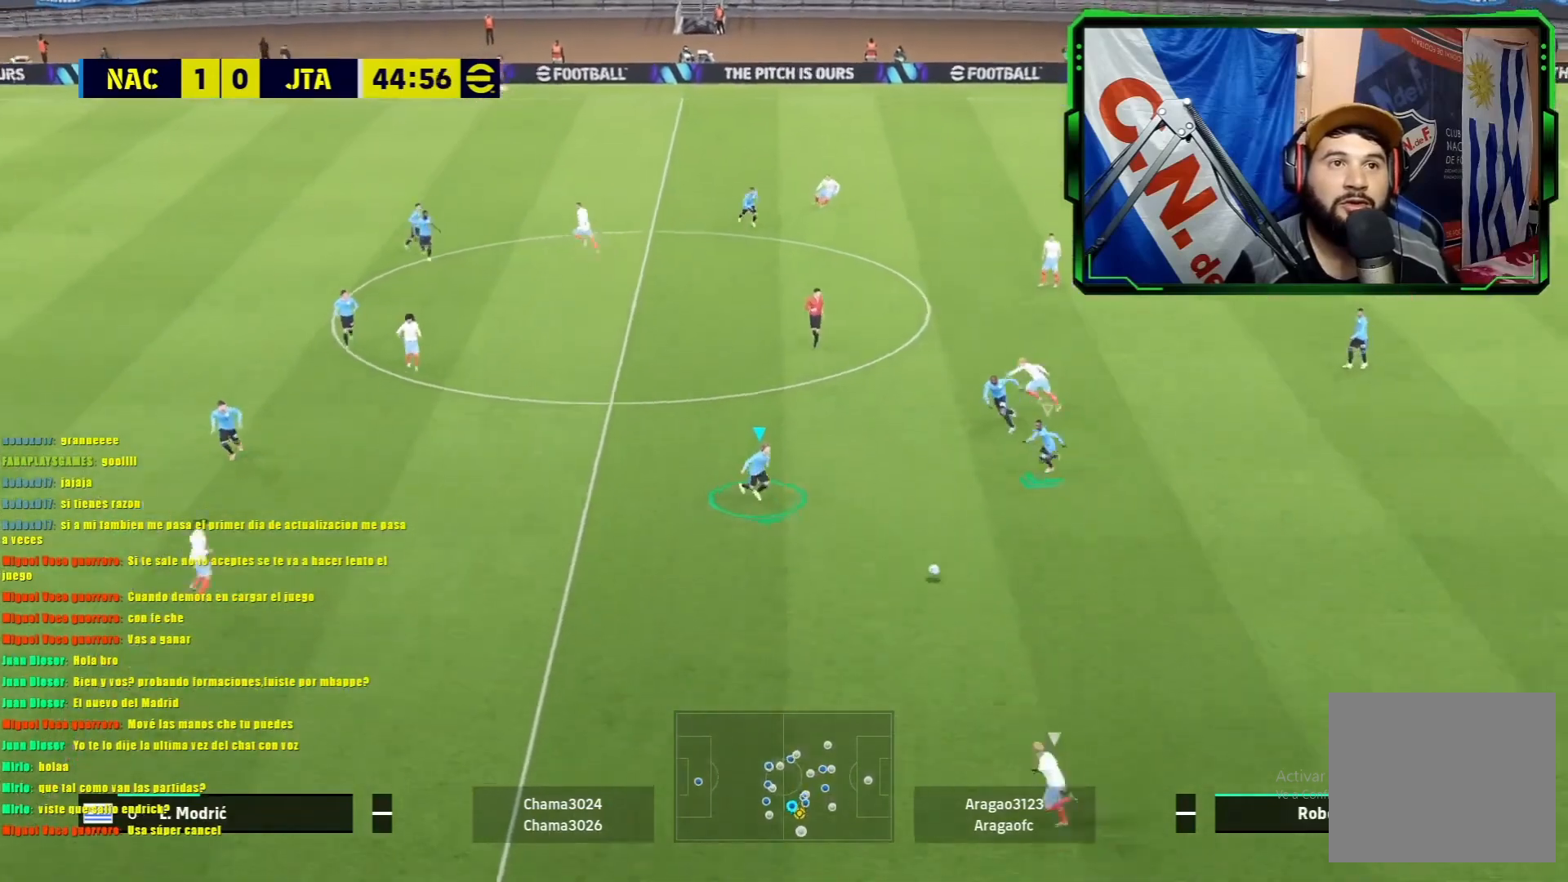
{"buttons": ["L1", "R1"], "left_stick": "left", "events": [[100, "left_stick", "left"]]}